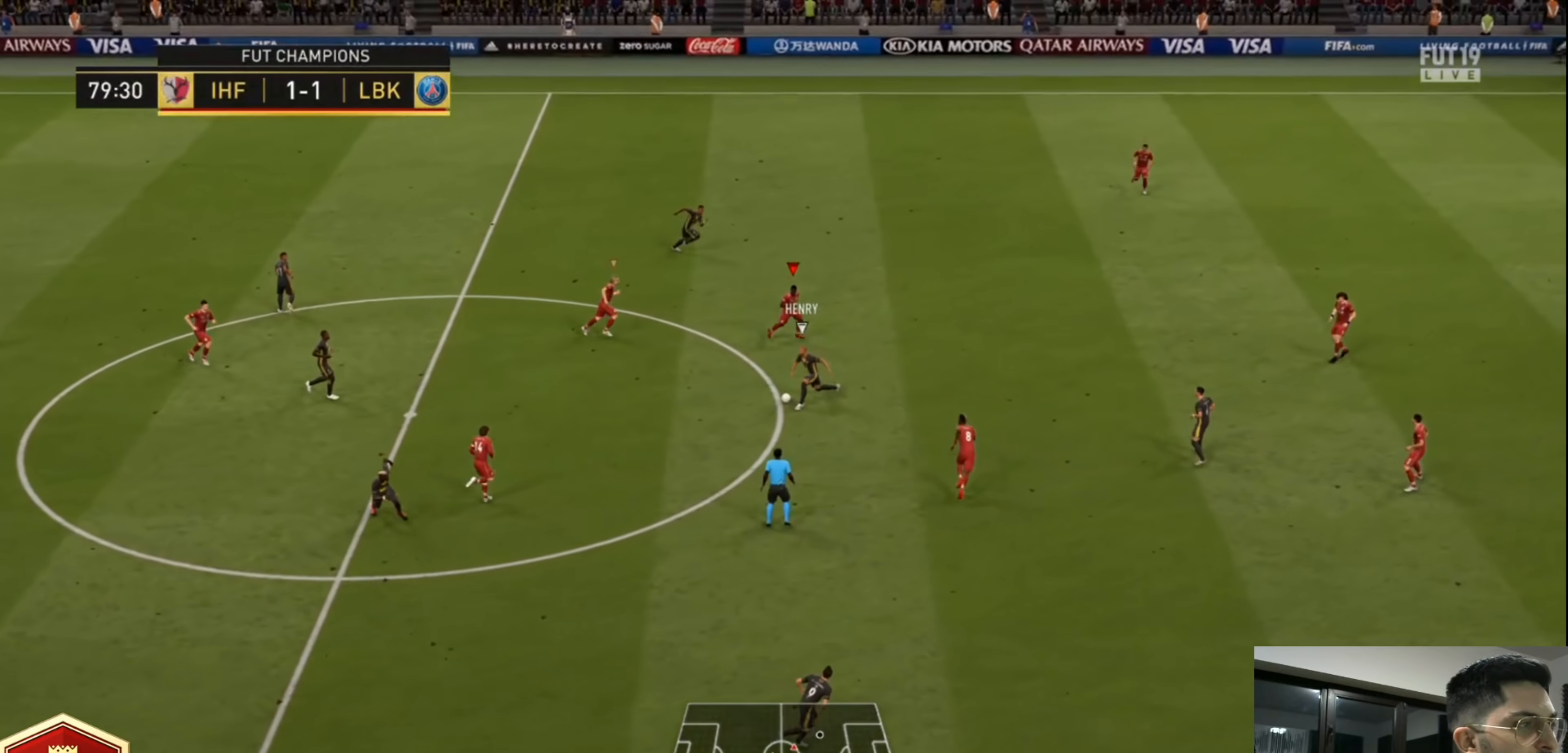
Gameplay with a controller (PlayStation layout); each line is a JSON object with the inputs held at the frame after it (dt_ms = milliseconds from this image to that frame). "events" lists button and stick changes between this image and that frame as [ms after this image, input, new state], when the widget could be followed in between. Not read: DPAD_DOWN DPAD_LEFT DPAD_RIGHT DPAD_UP L3 R3 SELECT START.
{"dt_ms": 520, "buttons": ["CROSS", "R2"], "left_stick": "up-left", "right_stick": "center", "events": [[240, "CROSS", "down"], [320, "L1", "down"], [320, "left_stick", "up-left"], [480, "L1", "up"]]}
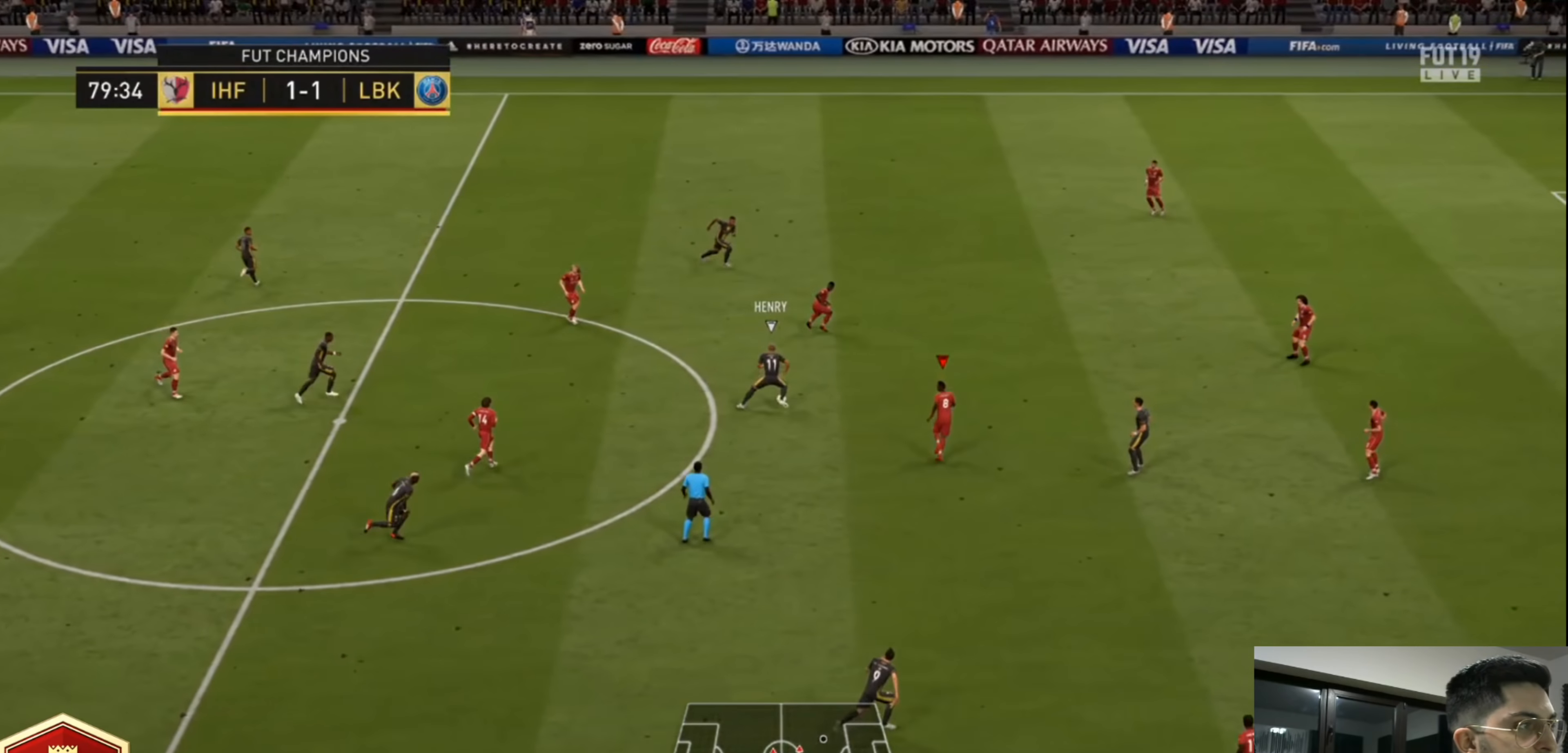
{"dt_ms": 480, "buttons": ["CIRCLE", "R2"], "left_stick": "down-left", "right_stick": "center", "events": [[200, "CROSS", "up"], [200, "left_stick", "down-left"], [320, "CIRCLE", "down"]]}
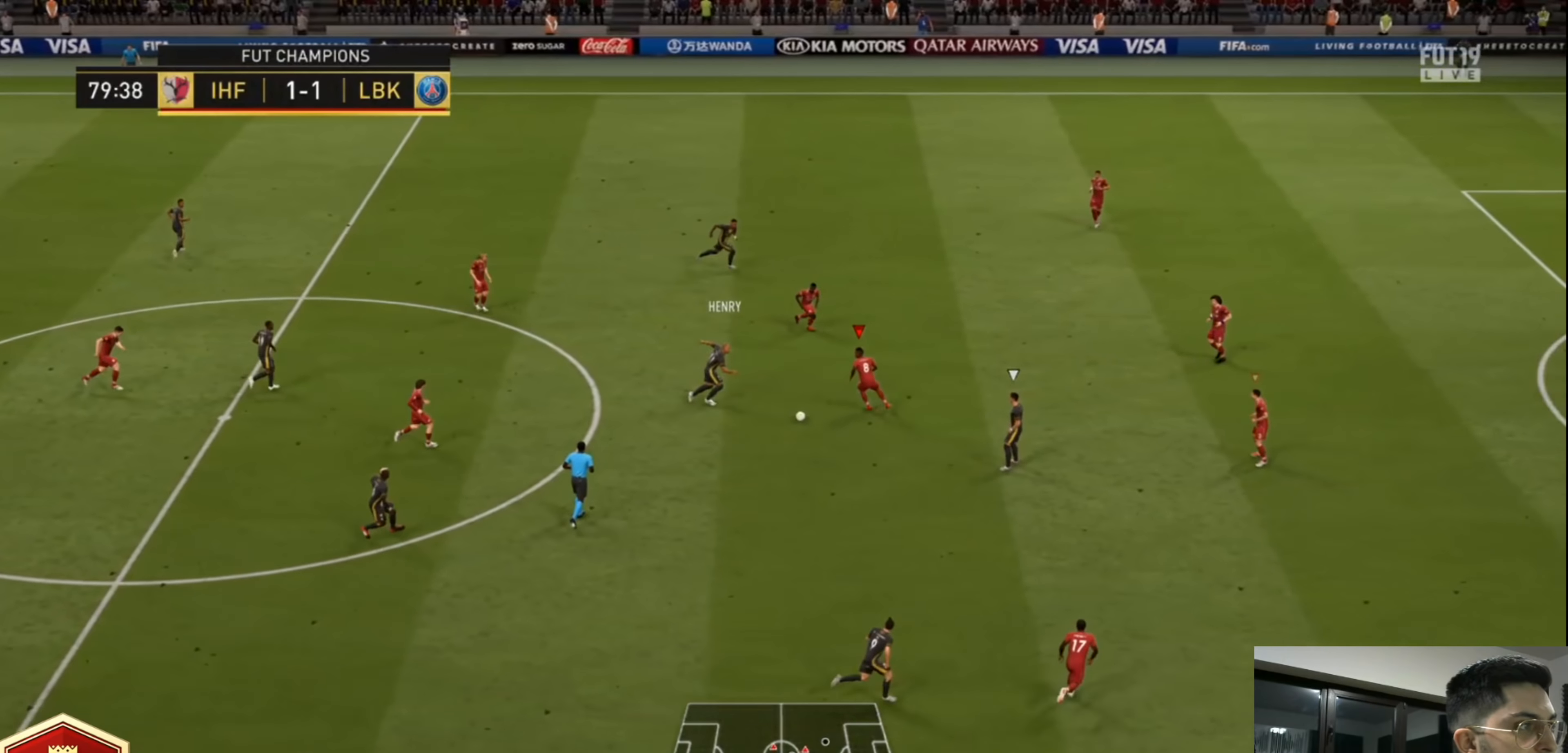
{"dt_ms": 520, "buttons": ["CROSS", "R2"], "left_stick": "down-left", "right_stick": "center", "events": [[40, "CIRCLE", "up"], [160, "CROSS", "down"], [160, "L1", "down"], [240, "left_stick", "down"], [280, "L1", "up"], [440, "left_stick", "down-left"]]}
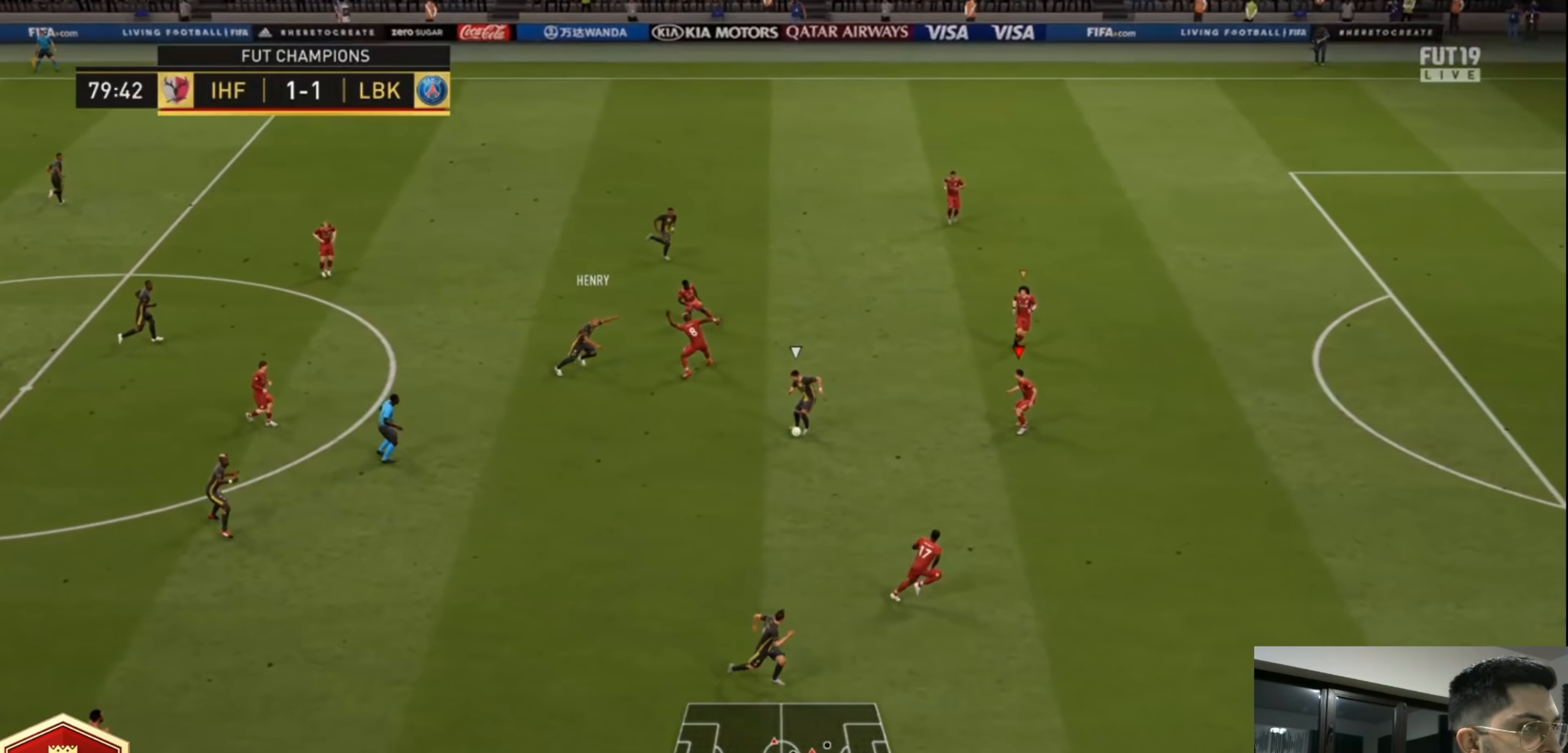
{"dt_ms": 480, "buttons": ["CIRCLE", "R2"], "left_stick": "left", "right_stick": "center", "events": [[200, "CROSS", "up"], [200, "left_stick", "left"], [360, "CIRCLE", "down"]]}
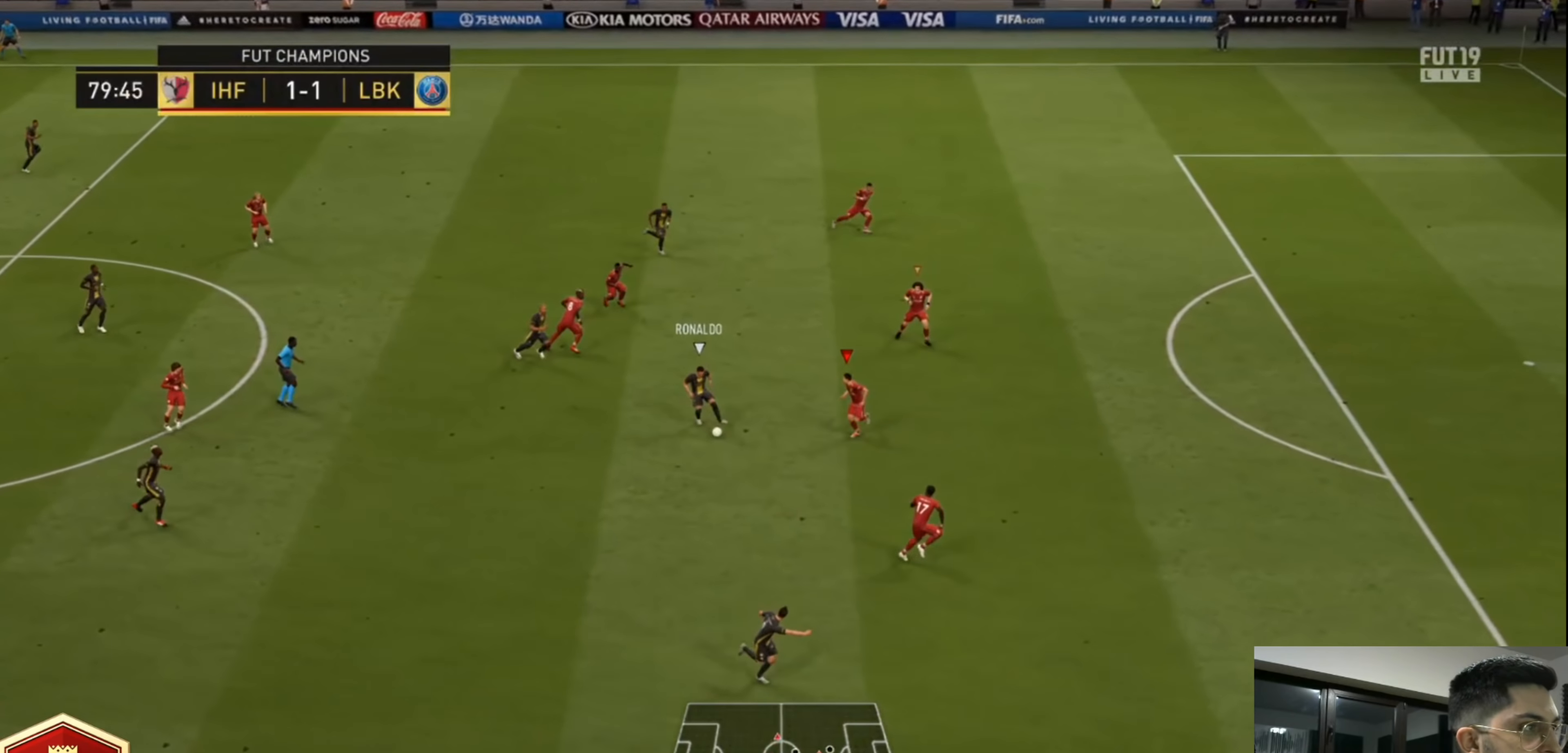
{"dt_ms": 520, "buttons": ["CROSS", "R2"], "left_stick": "left", "right_stick": "center", "events": [[80, "CIRCLE", "up"], [280, "CROSS", "down"]]}
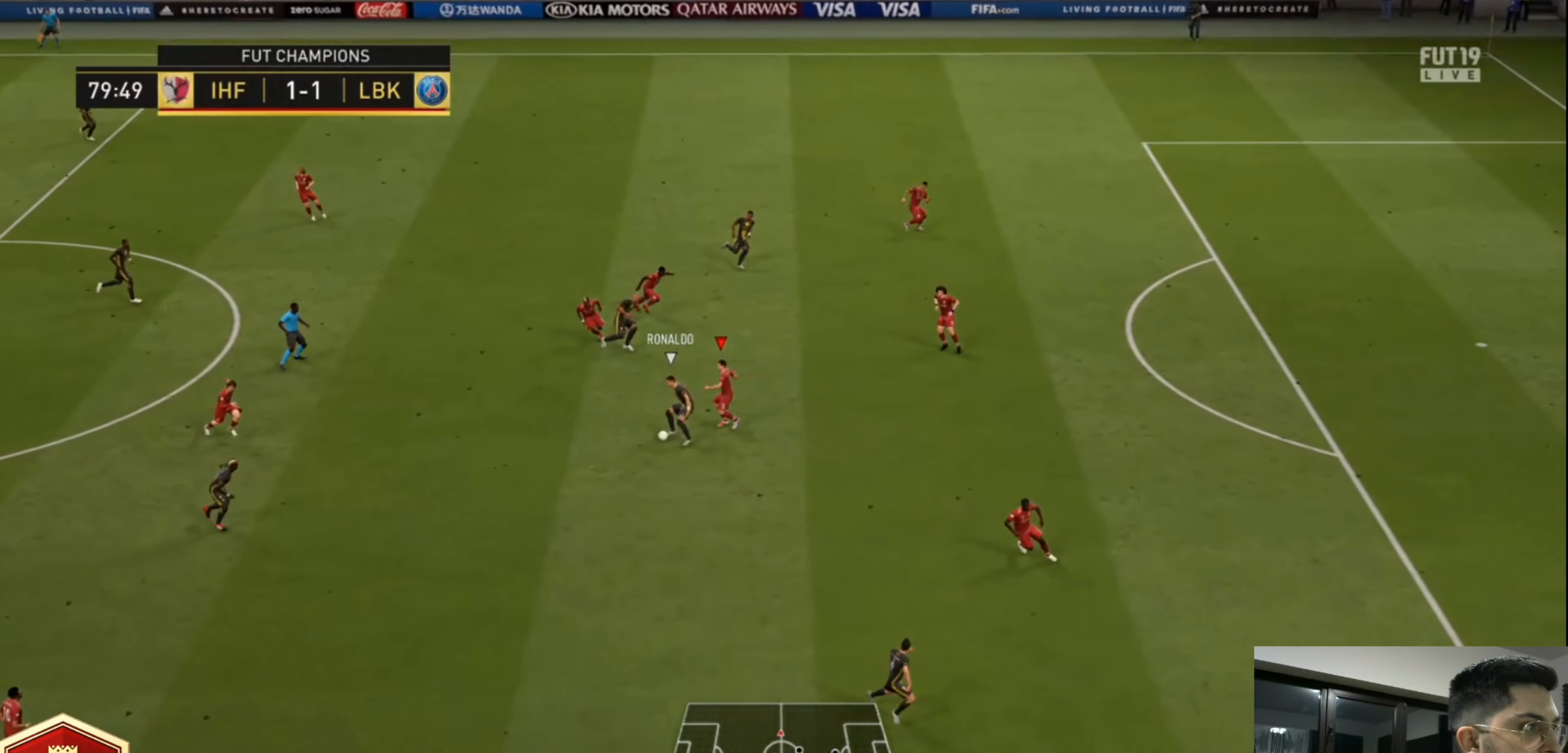
{"dt_ms": 480, "buttons": ["CROSS", "R2"], "left_stick": "left", "right_stick": "center", "events": [[40, "left_stick", "down-left"], [200, "left_stick", "down"], [480, "left_stick", "left"]]}
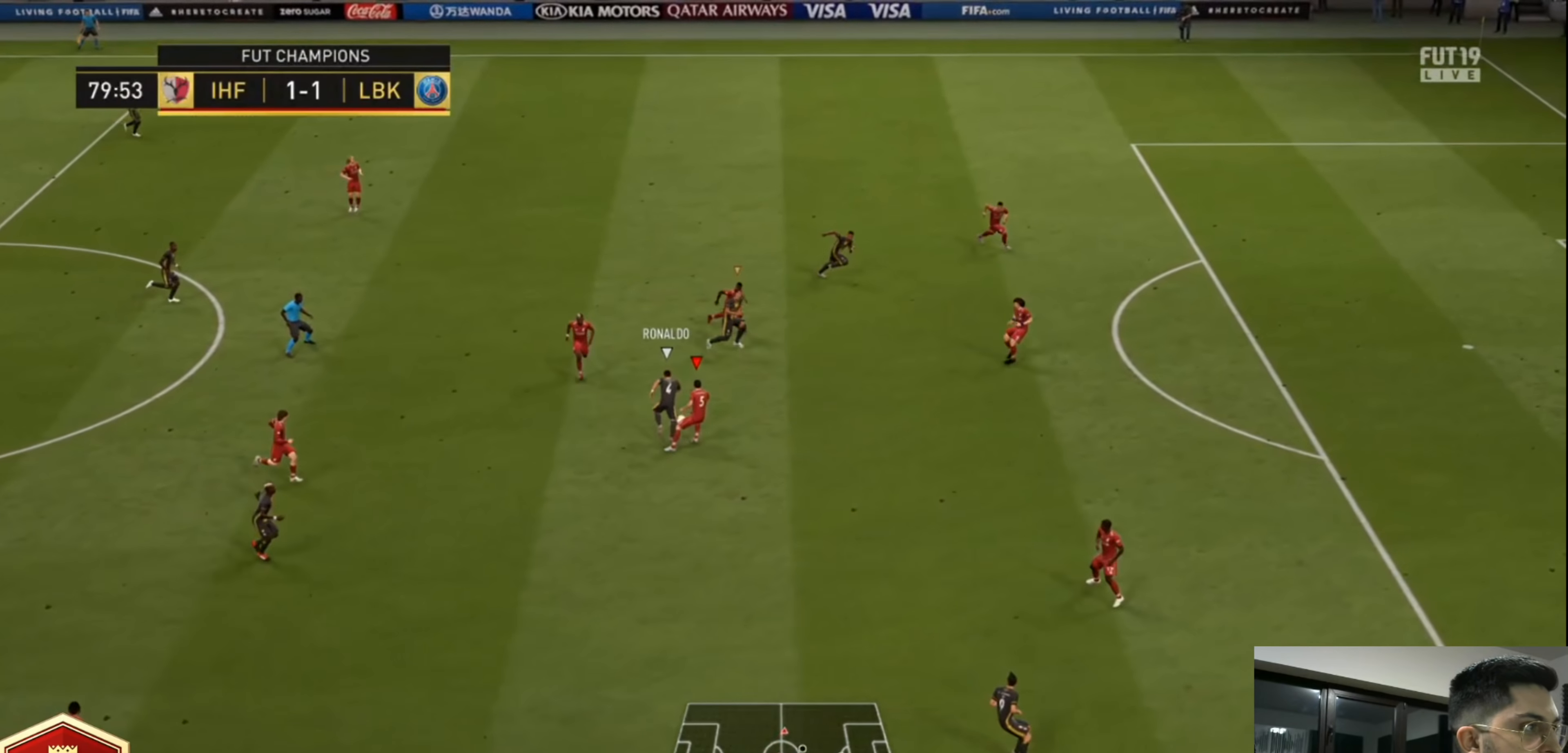
{"dt_ms": 520, "buttons": ["CROSS", "R2"], "left_stick": "down-left", "right_stick": "center", "events": [[40, "left_stick", "up-left"], [200, "L1", "down"], [240, "left_stick", "left"], [360, "L1", "up"], [360, "left_stick", "down-left"]]}
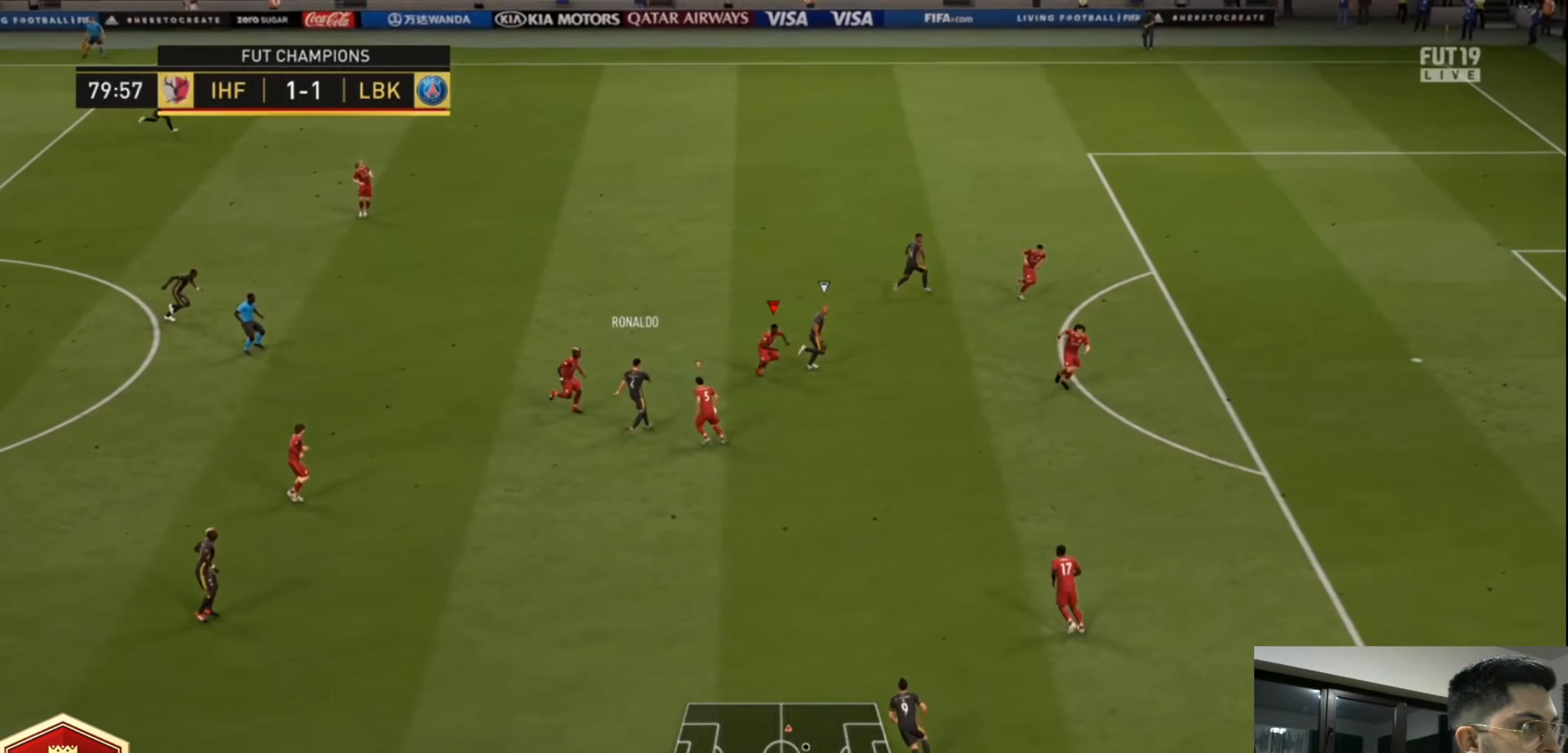
{"dt_ms": 480, "buttons": ["CROSS", "R2"], "left_stick": "left", "right_stick": "center", "events": [[320, "L1", "down"], [320, "left_stick", "left"], [440, "L1", "up"]]}
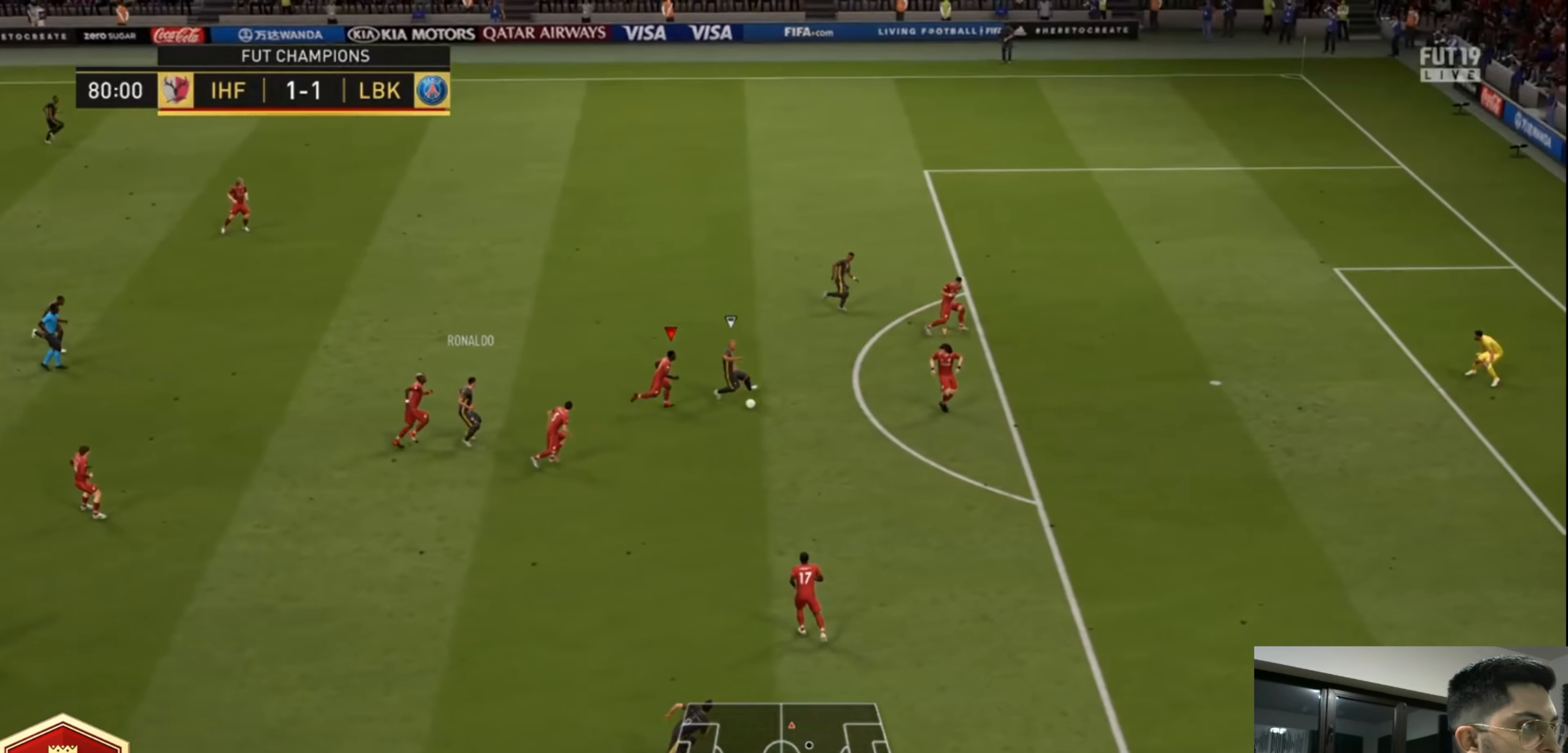
{"dt_ms": 520, "buttons": ["CROSS", "R2"], "left_stick": "down-left", "right_stick": "center", "events": [[40, "CROSS", "up"], [120, "CIRCLE", "down"], [160, "left_stick", "down-left"], [360, "CIRCLE", "up"], [480, "CROSS", "down"]]}
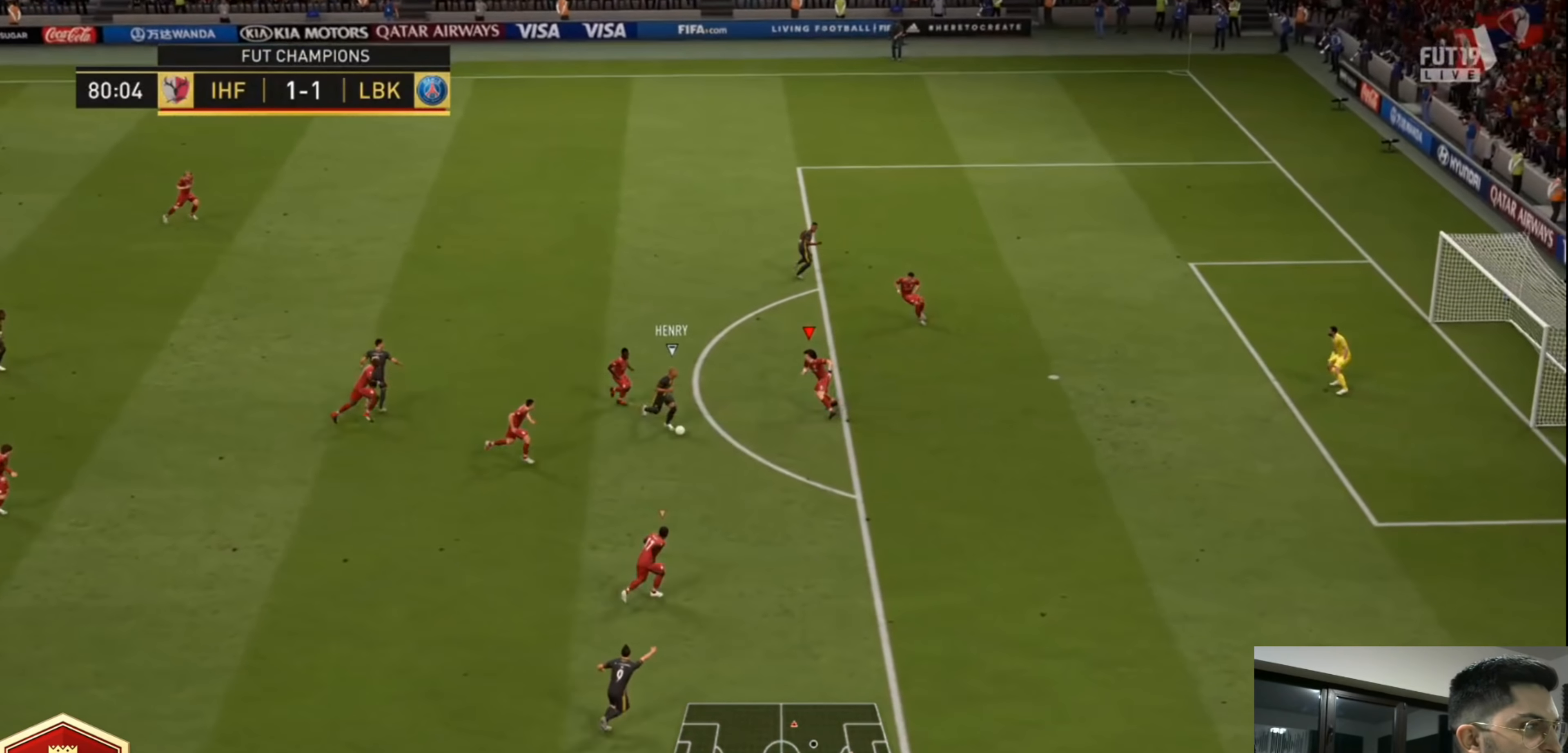
{"dt_ms": 480, "buttons": ["R2"], "left_stick": "down-right", "right_stick": "down-right", "events": [[40, "left_stick", "down"], [200, "left_stick", "down-right"], [280, "CROSS", "up"], [360, "right_stick", "down-right"]]}
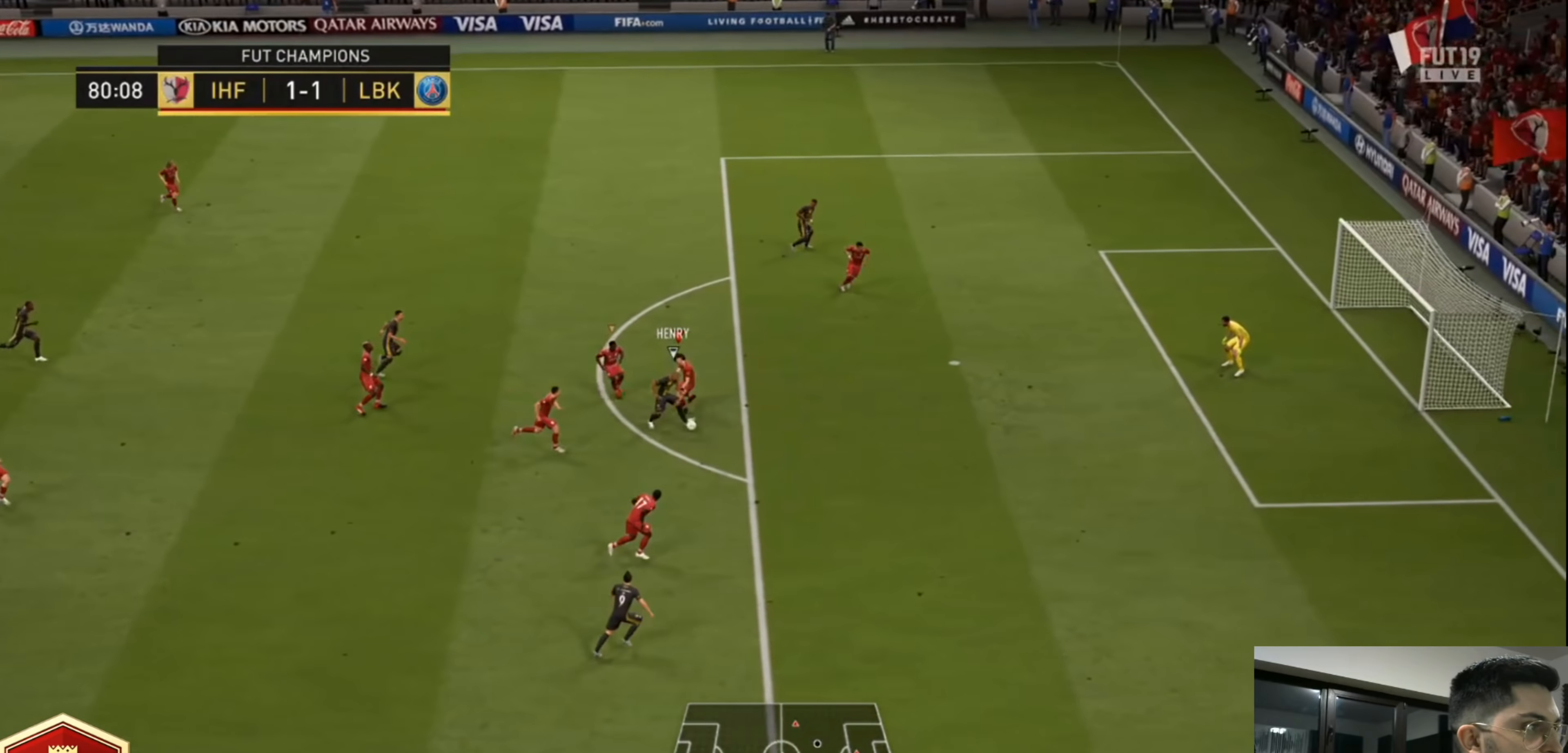
{"dt_ms": 520, "buttons": ["R2"], "left_stick": "down-right", "right_stick": "down-right", "events": []}
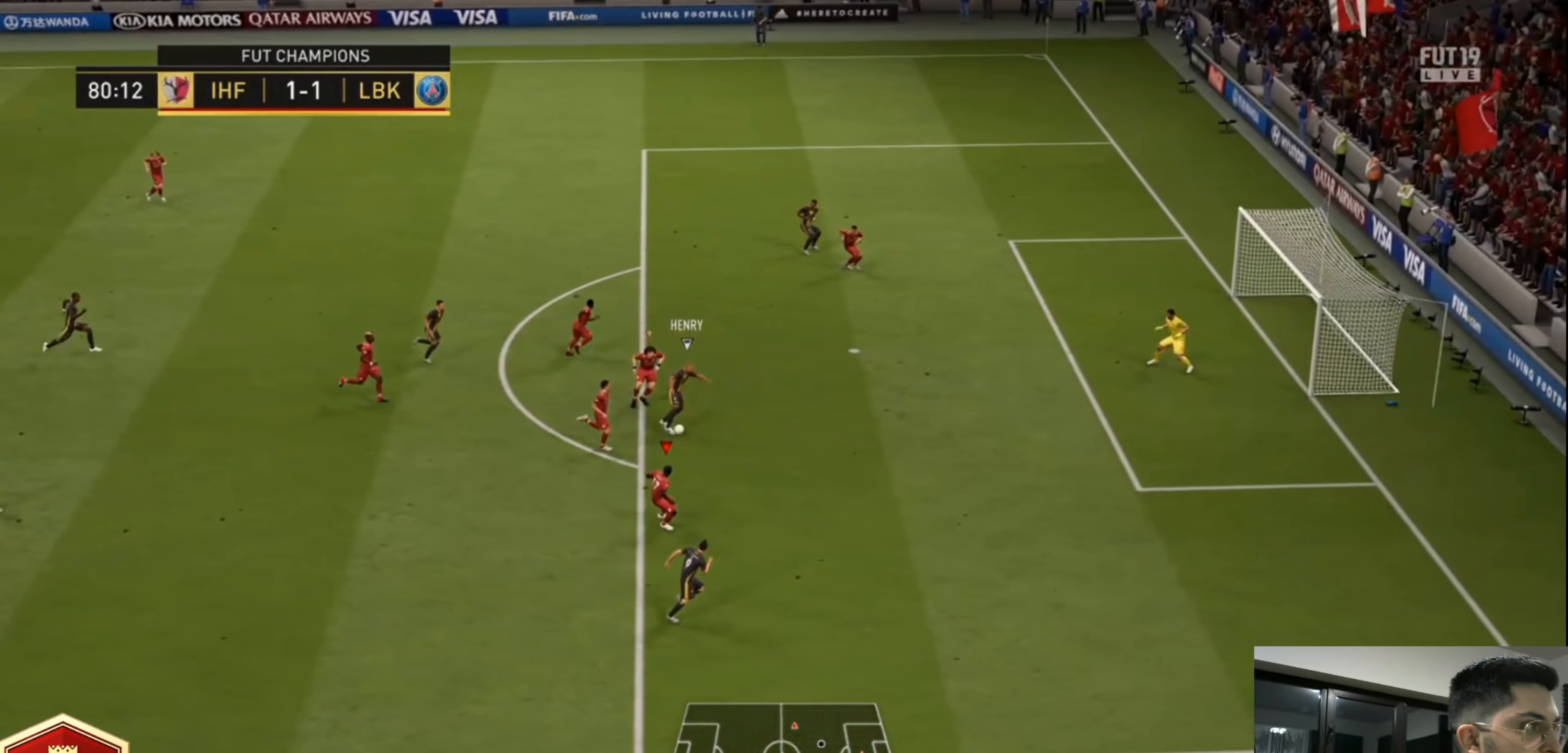
{"dt_ms": 480, "buttons": ["R2"], "left_stick": "down-right", "right_stick": "up-left", "events": [[120, "right_stick", "up-left"]]}
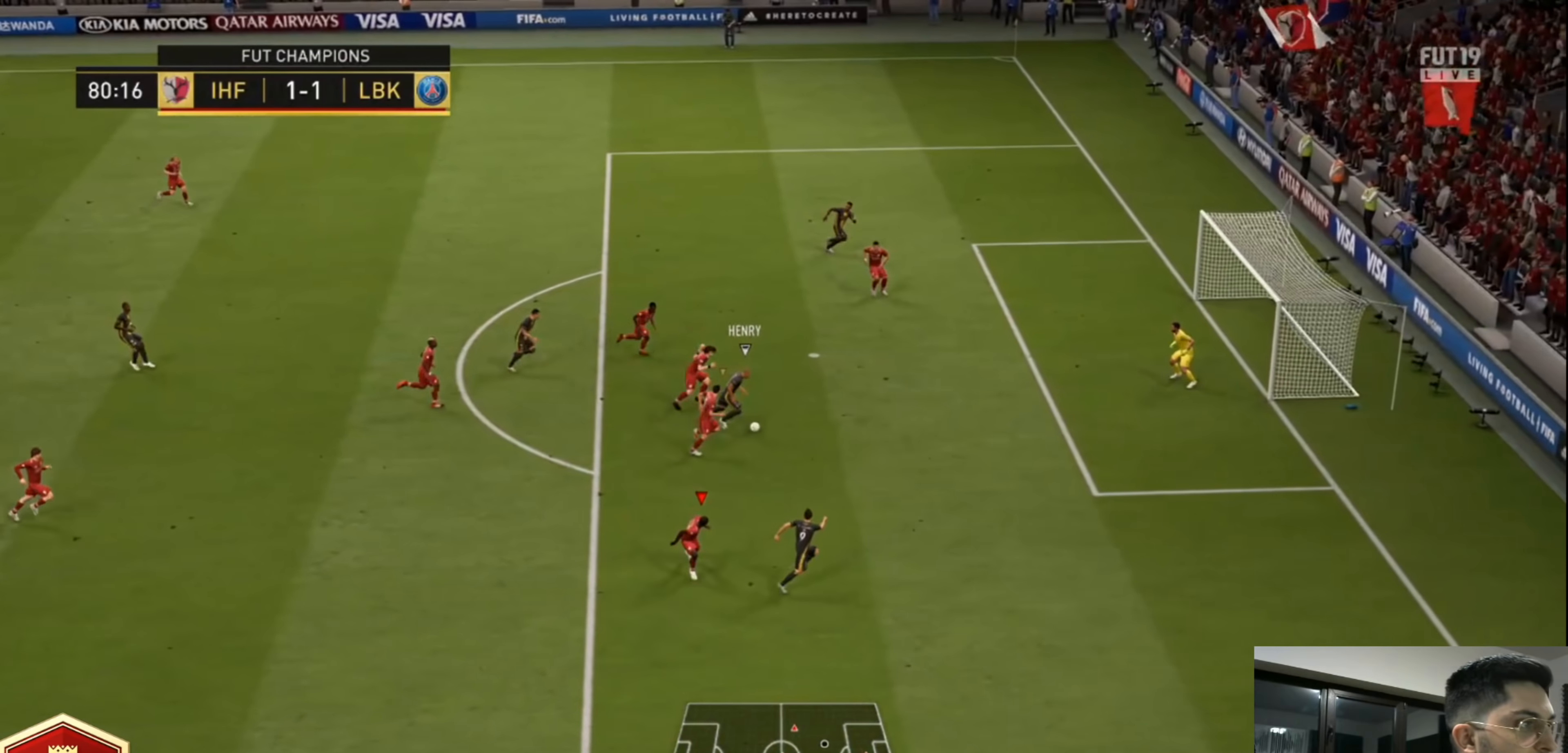
{"dt_ms": 520, "buttons": ["R2"], "left_stick": "down-right", "right_stick": "up", "events": [[200, "right_stick", "up"]]}
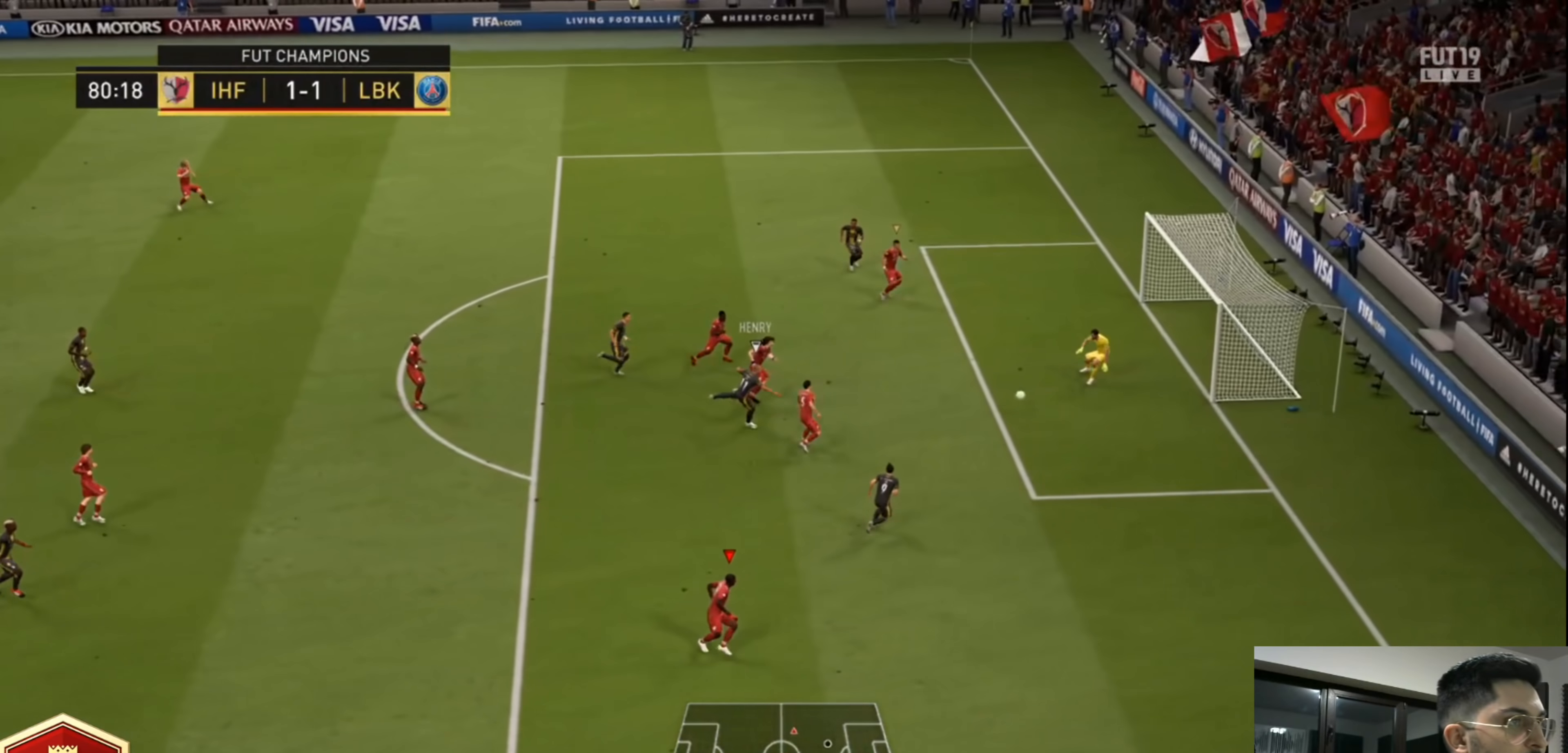
{"dt_ms": 480, "buttons": [], "left_stick": "down-right", "right_stick": "center"}
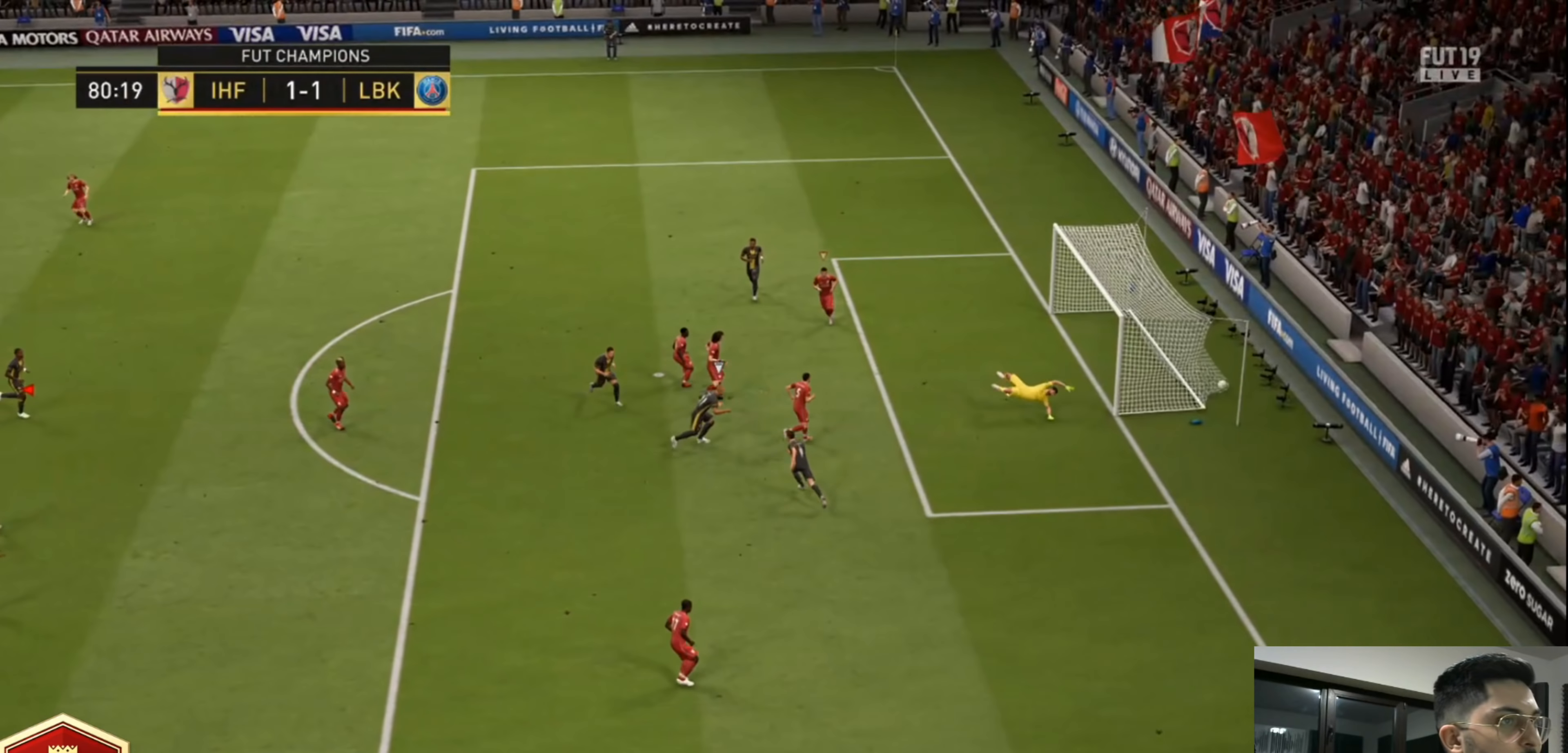
{"dt_ms": 1000, "buttons": ["CROSS", "L1"], "left_stick": "center", "right_stick": "center", "events": [[160, "L1", "down"], [160, "left_stick", "center"], [280, "L1", "up"], [320, "L1", "down"], [440, "CROSS", "down"], [440, "L1", "up"], [480, "L1", "down"], [600, "L1", "up"], [640, "CROSS", "up"], [640, "L1", "down"], [680, "CROSS", "down"], [760, "L1", "up"], [800, "CROSS", "up"], [880, "CROSS", "down"], [960, "L1", "down"]]}
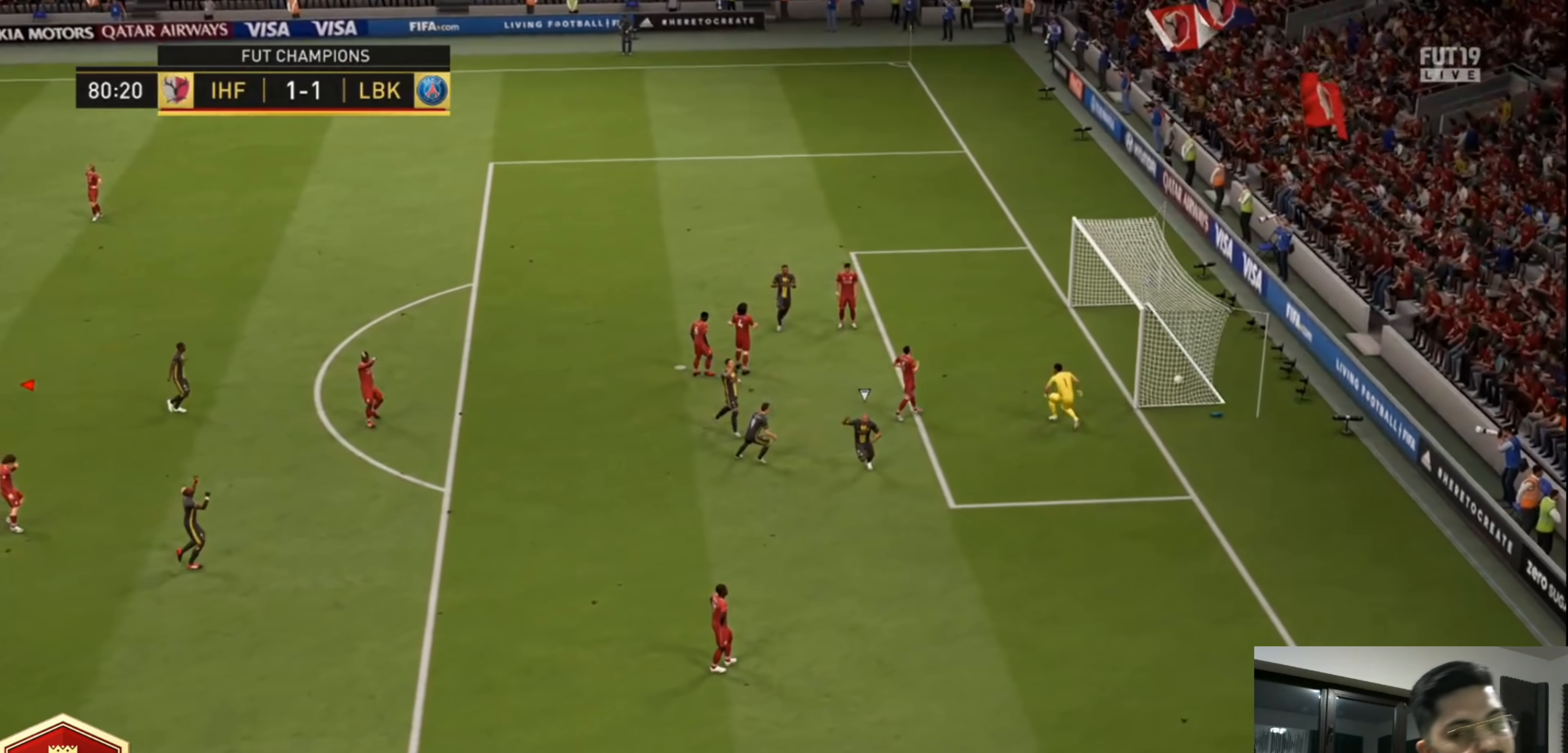
{"dt_ms": 520, "buttons": ["CROSS"], "left_stick": "center", "right_stick": "center", "events": [[40, "CROSS", "up"], [40, "L1", "up"], [80, "CROSS", "down"], [240, "CROSS", "up"], [280, "CROSS", "down"], [400, "CROSS", "up"], [480, "CROSS", "down"]]}
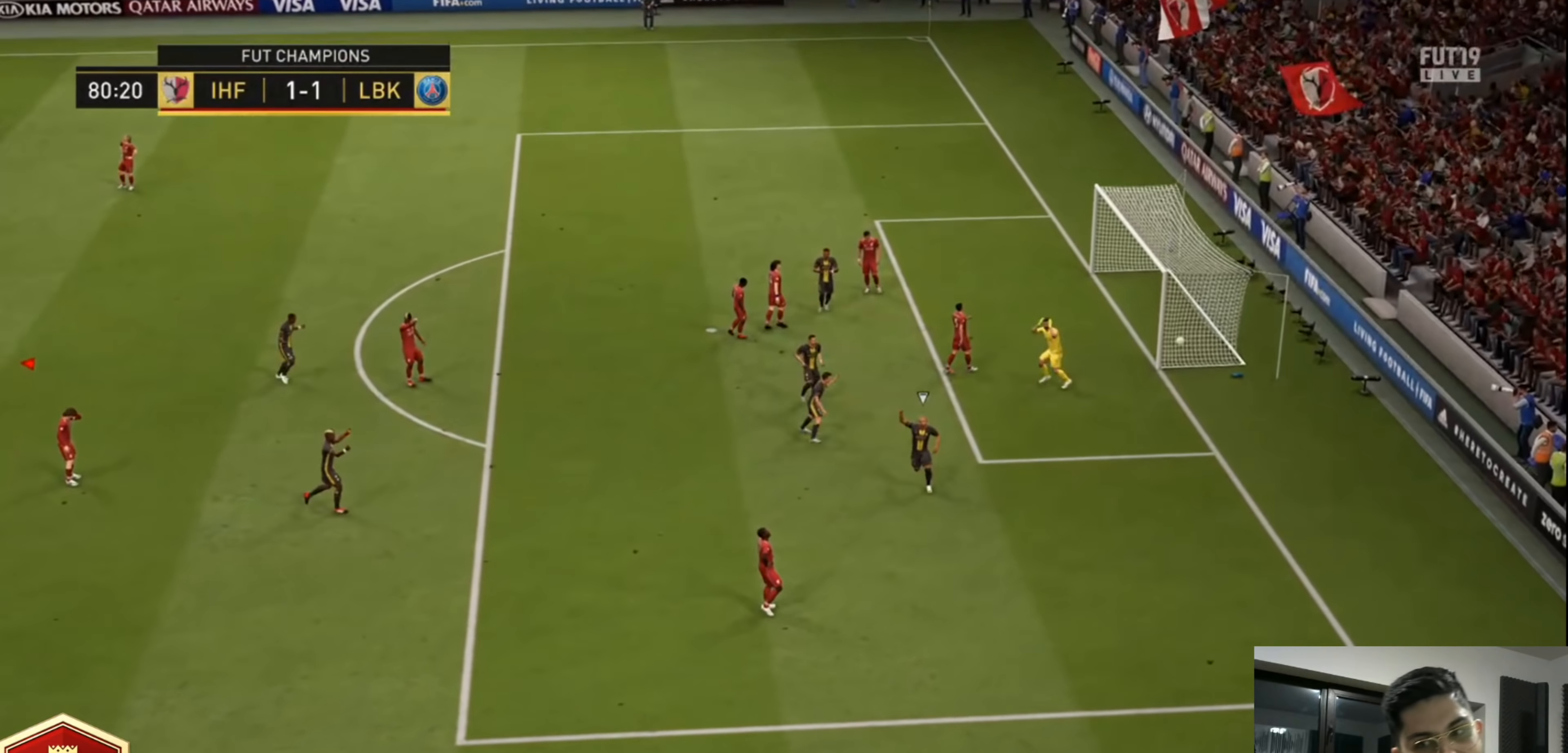
{"dt_ms": 480, "buttons": ["CROSS"], "left_stick": "center", "right_stick": "center", "events": [[80, "CROSS", "up"], [160, "CROSS", "down"], [320, "CROSS", "up"], [360, "CROSS", "down"]]}
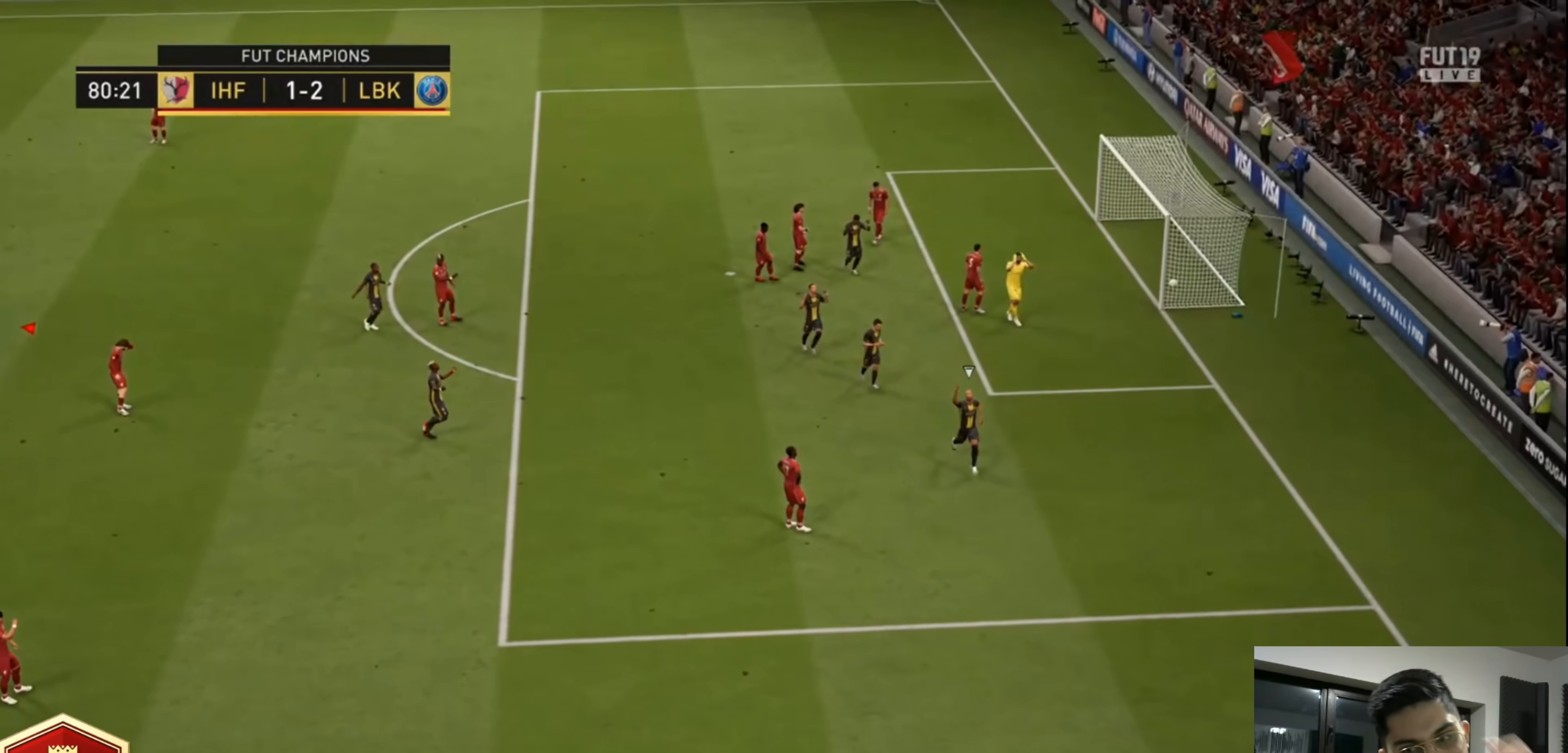
{"dt_ms": 520, "buttons": ["CROSS"], "left_stick": "center", "right_stick": "center", "events": [[40, "CROSS", "up"], [480, "CROSS", "down"]]}
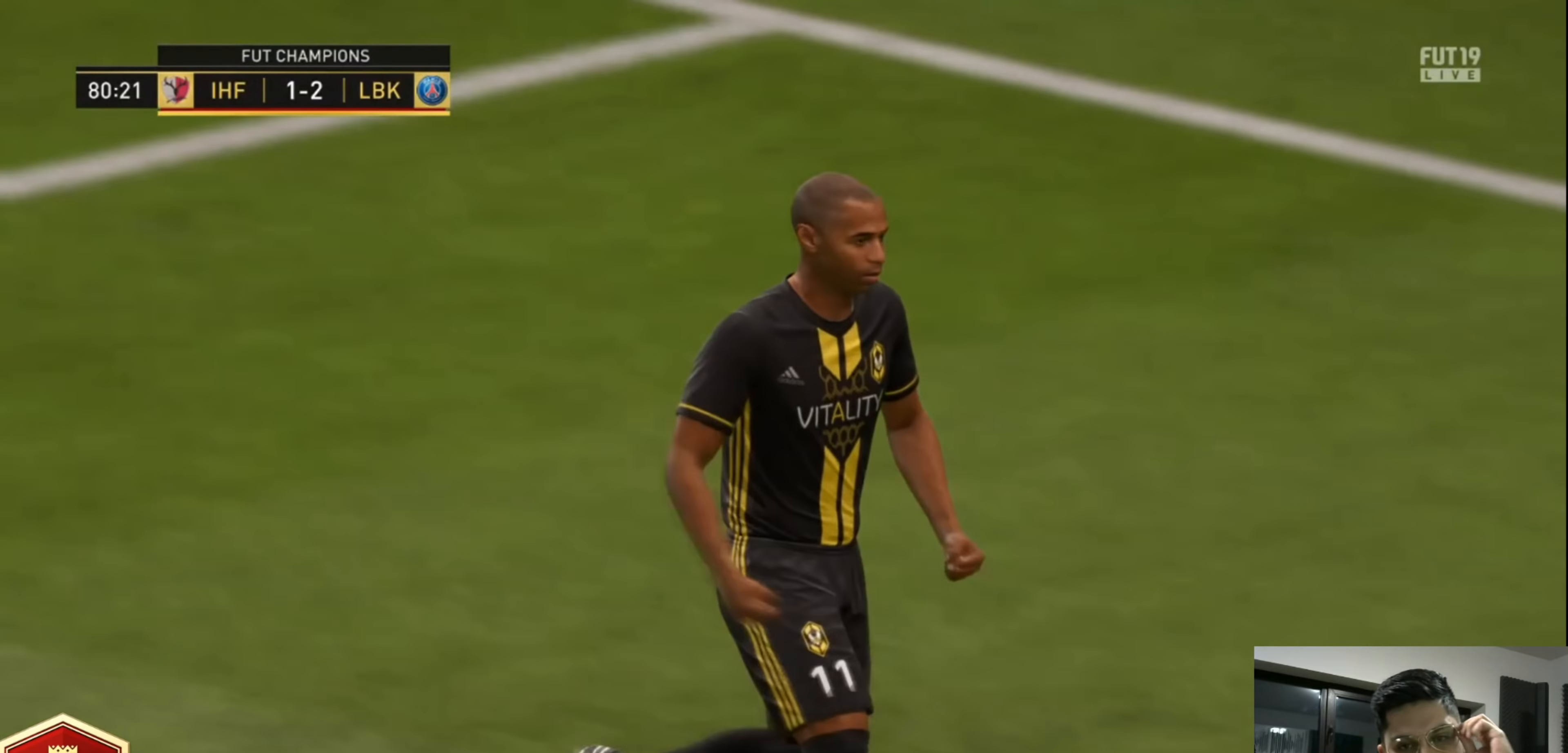
{"dt_ms": 480, "buttons": ["CROSS"], "left_stick": "center", "right_stick": "center", "events": [[120, "CROSS", "up"], [240, "CROSS", "down"], [360, "CROSS", "up"], [440, "CROSS", "down"]]}
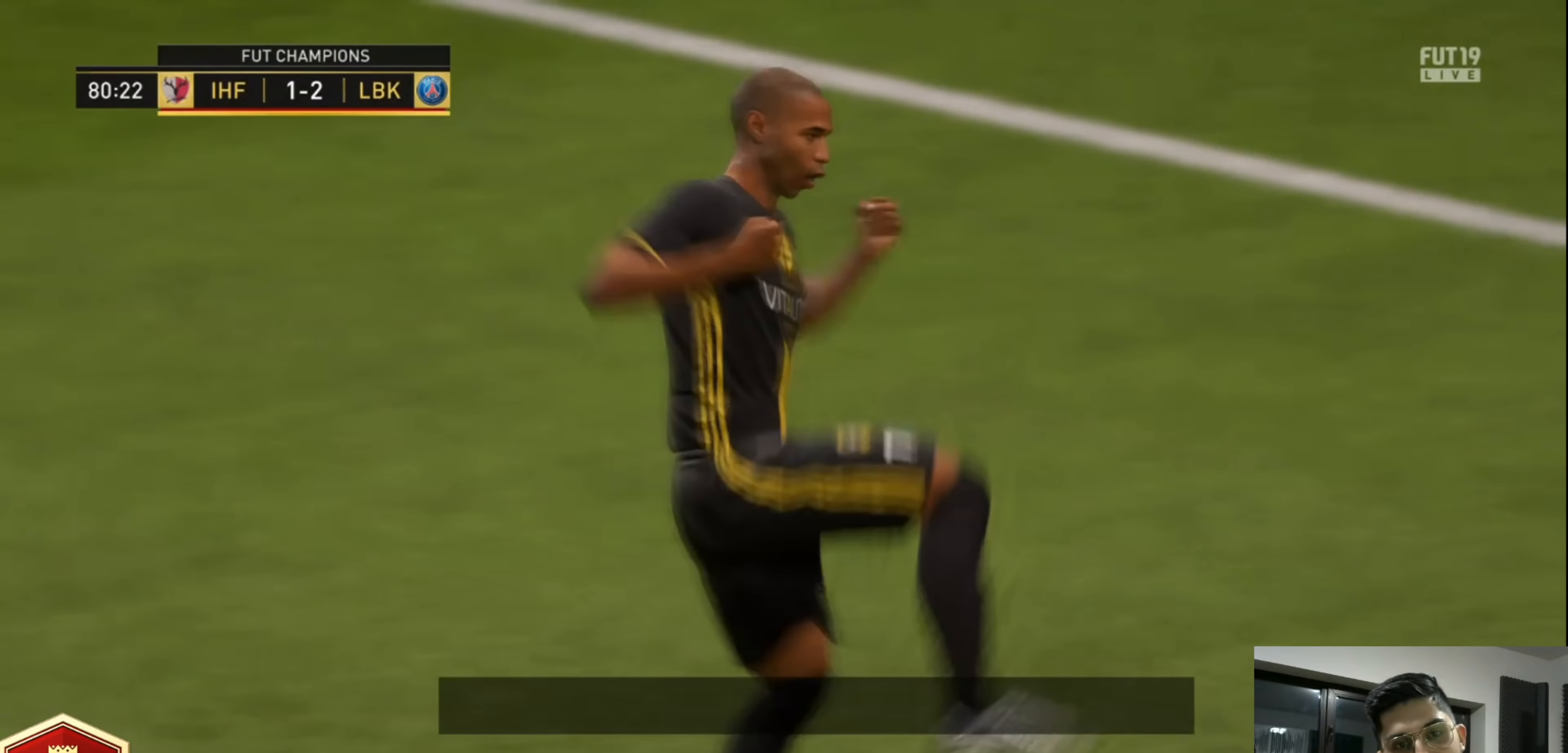
{"dt_ms": 520, "buttons": [], "left_stick": "left", "right_stick": "center", "events": [[80, "CROSS", "up"], [200, "left_stick", "left"]]}
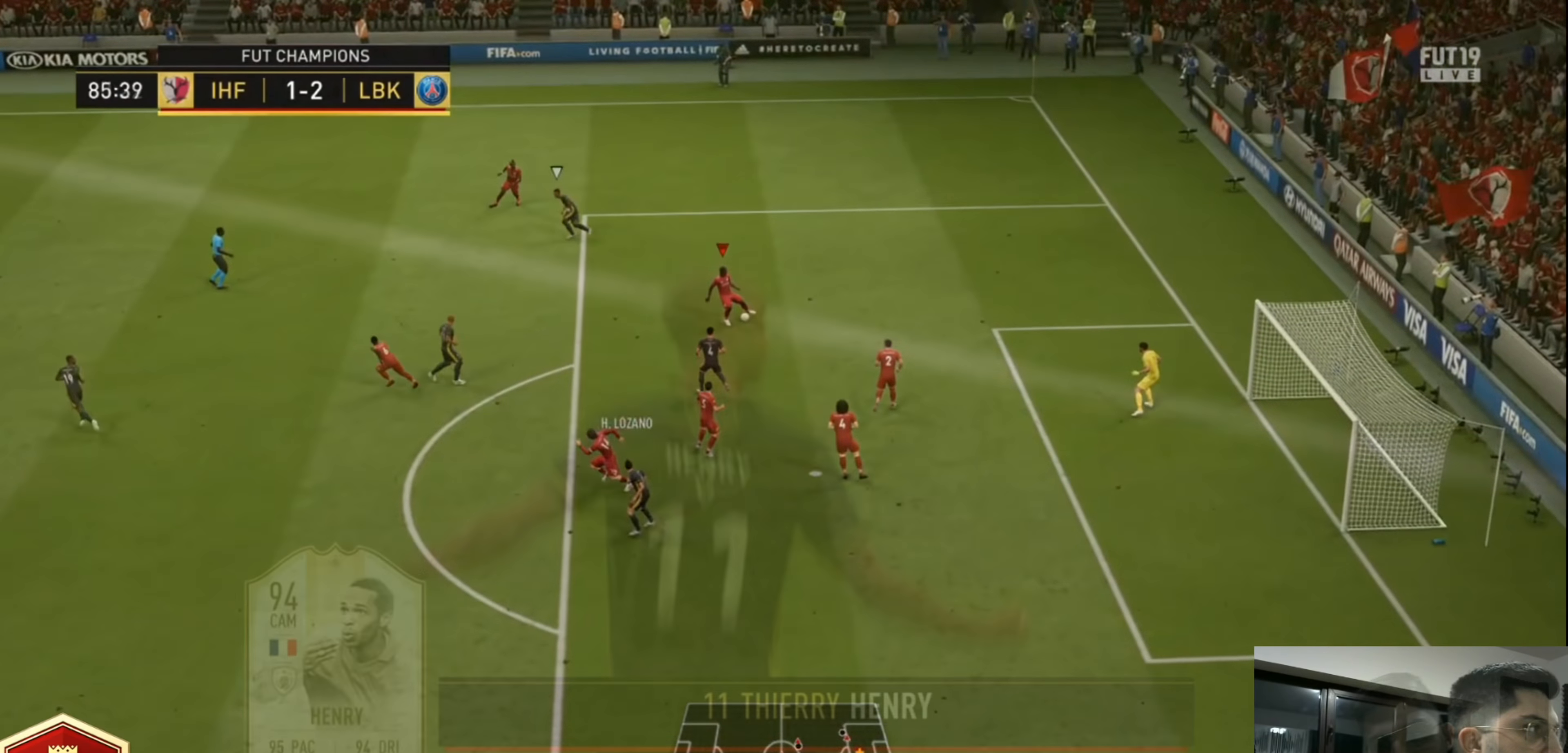
{"dt_ms": 480, "buttons": ["R2"], "left_stick": "up-left", "right_stick": "center", "events": [[80, "TRIANGLE", "down"], [80, "left_stick", "up-left"], [240, "TRIANGLE", "up"], [480, "R2", "down"]]}
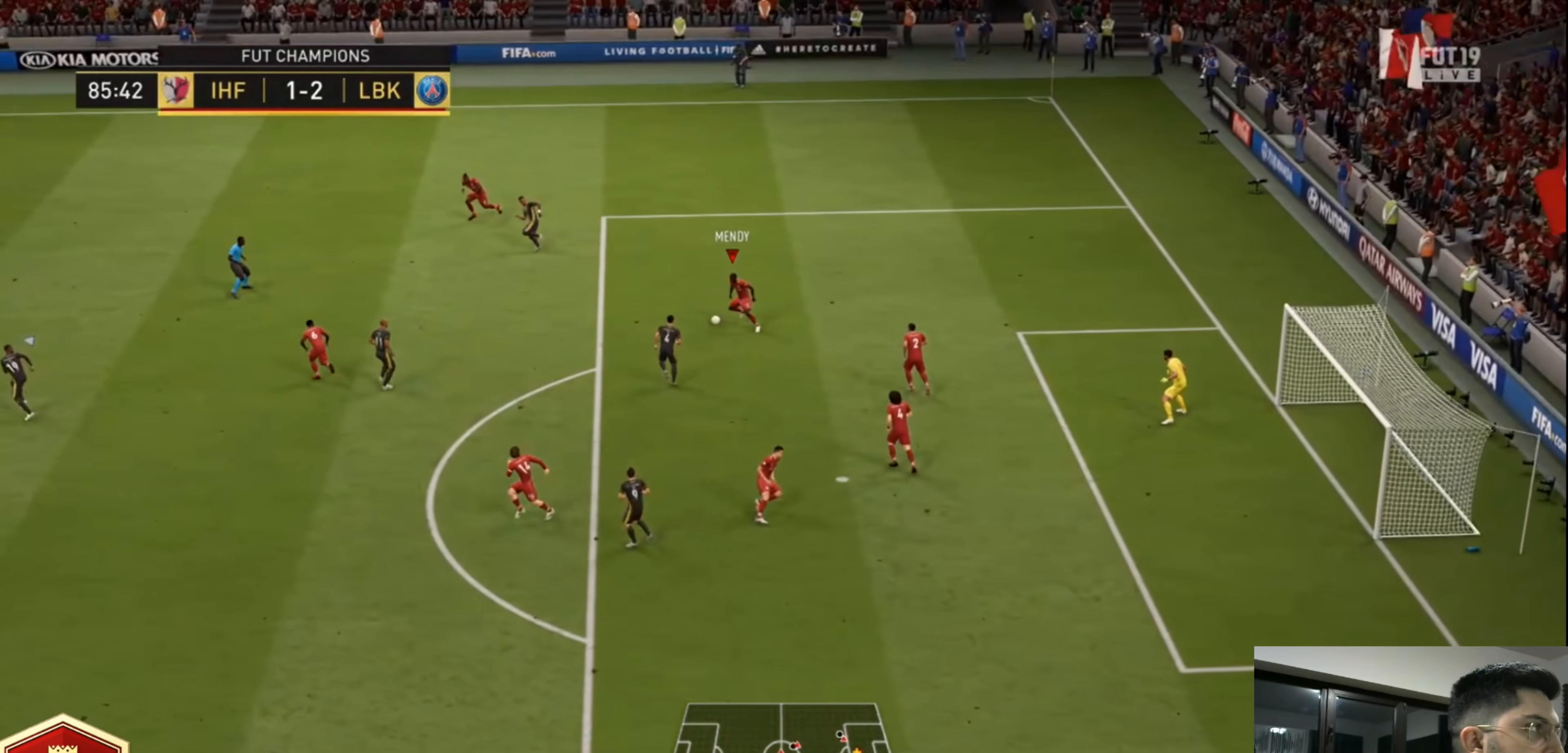
{"dt_ms": 520, "buttons": ["R2"], "left_stick": "center", "right_stick": "center", "events": [[520, "left_stick", "center"]]}
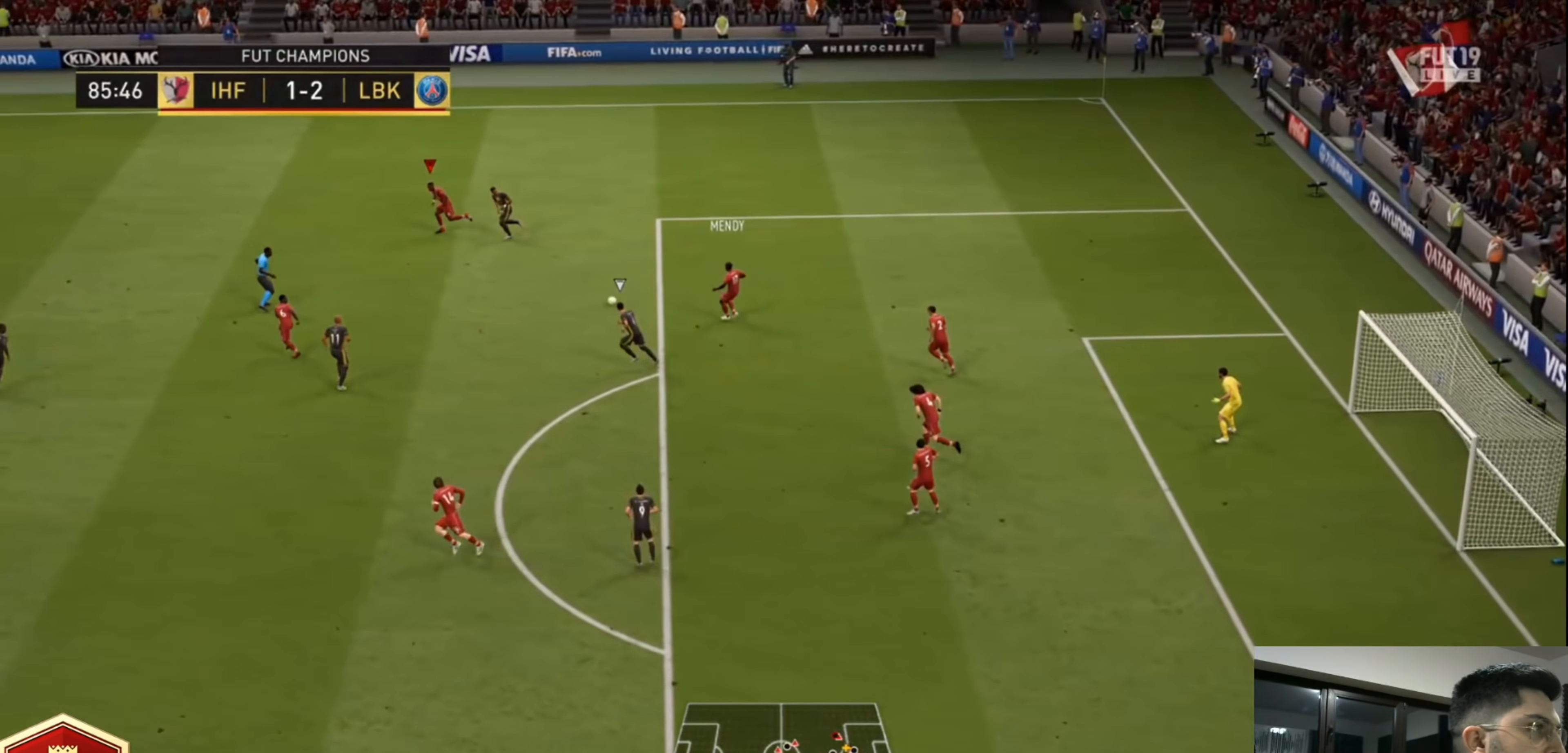
{"dt_ms": 480, "buttons": ["R2"], "left_stick": "left", "right_stick": "center", "events": [[120, "left_stick", "left"]]}
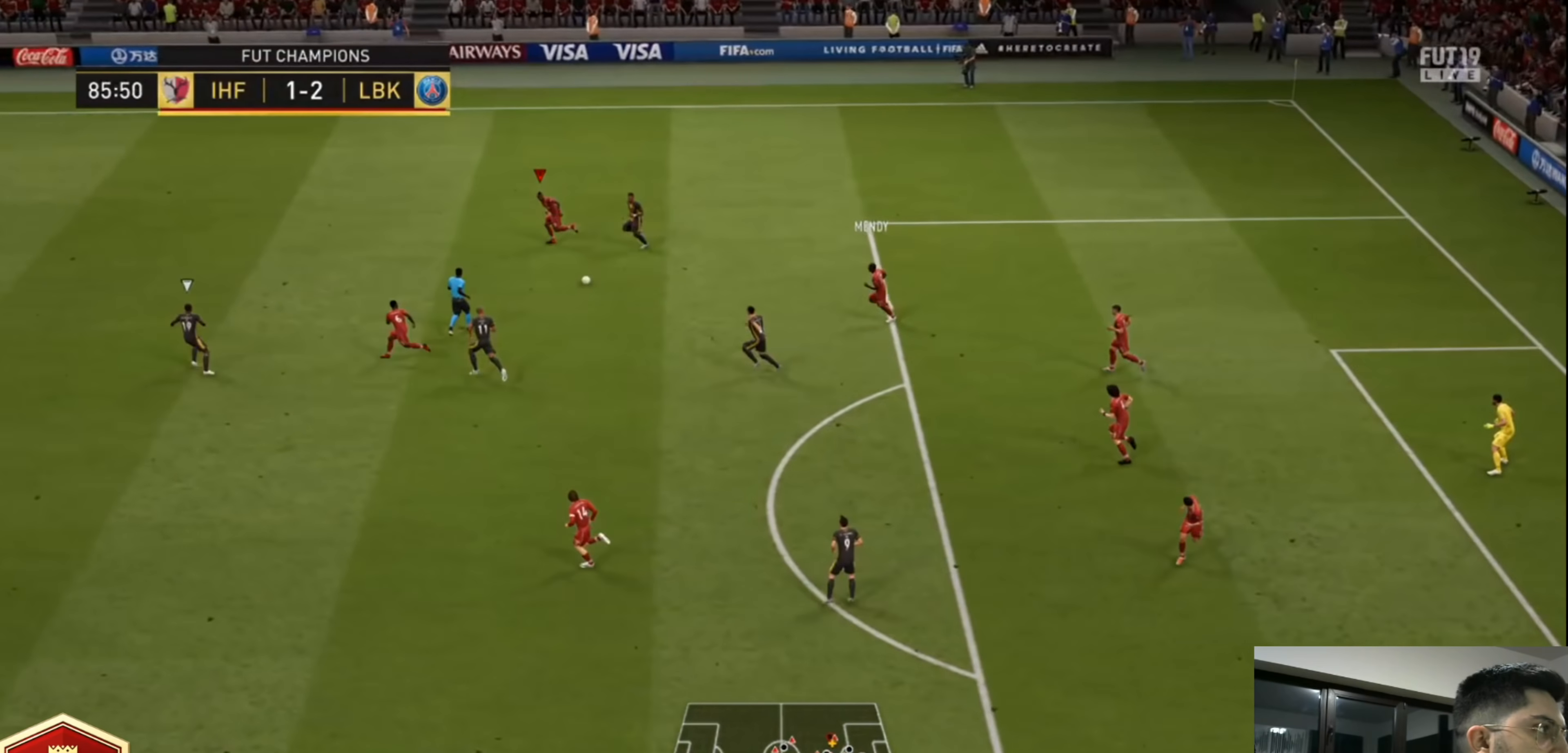
{"dt_ms": 520, "buttons": [], "left_stick": "down-left", "right_stick": "center", "events": [[400, "R2", "up"], [480, "left_stick", "down-left"]]}
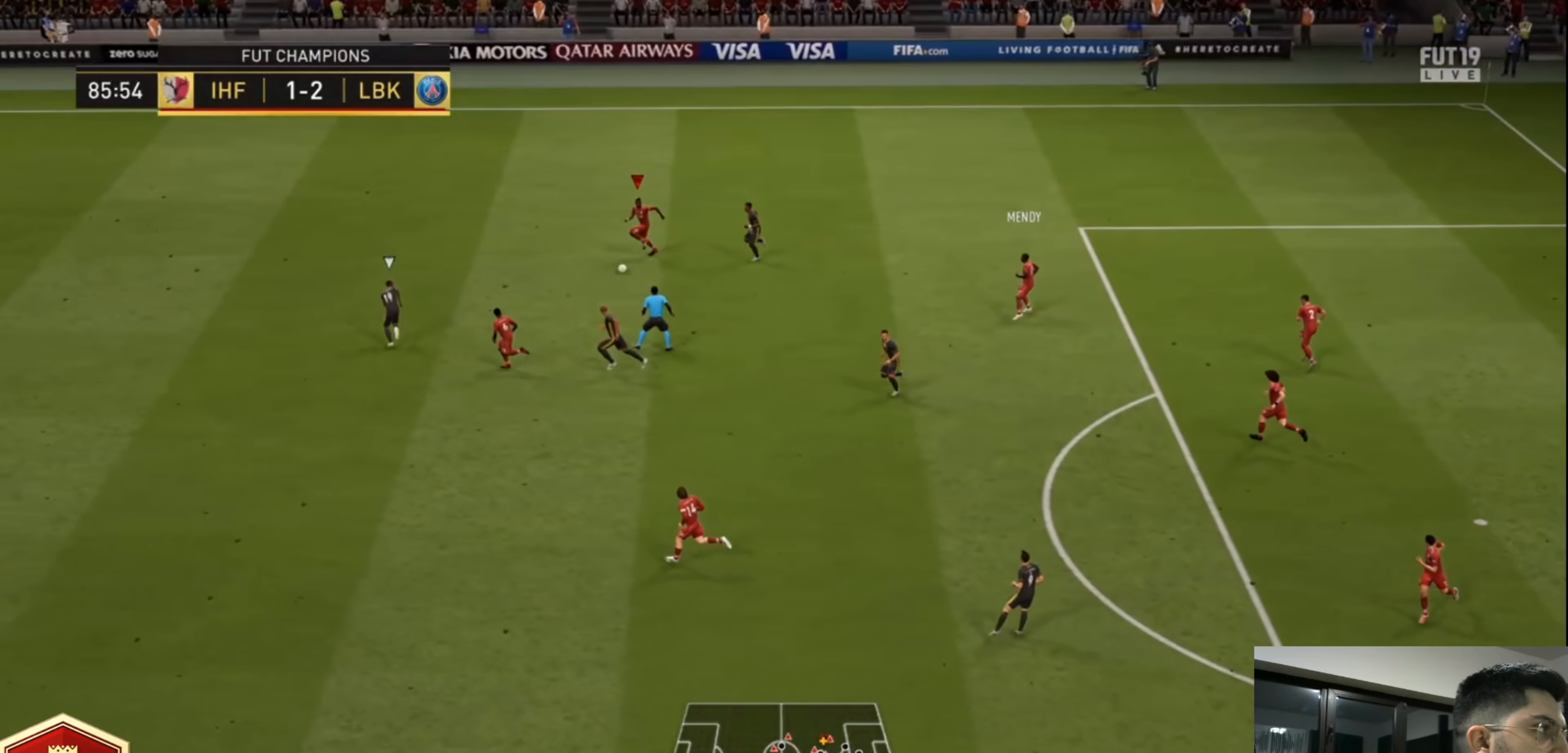
{"dt_ms": 480, "buttons": ["R2"], "left_stick": "down", "right_stick": "center", "events": [[40, "TRIANGLE", "down"], [120, "left_stick", "down"], [160, "TRIANGLE", "up"], [240, "R2", "down"]]}
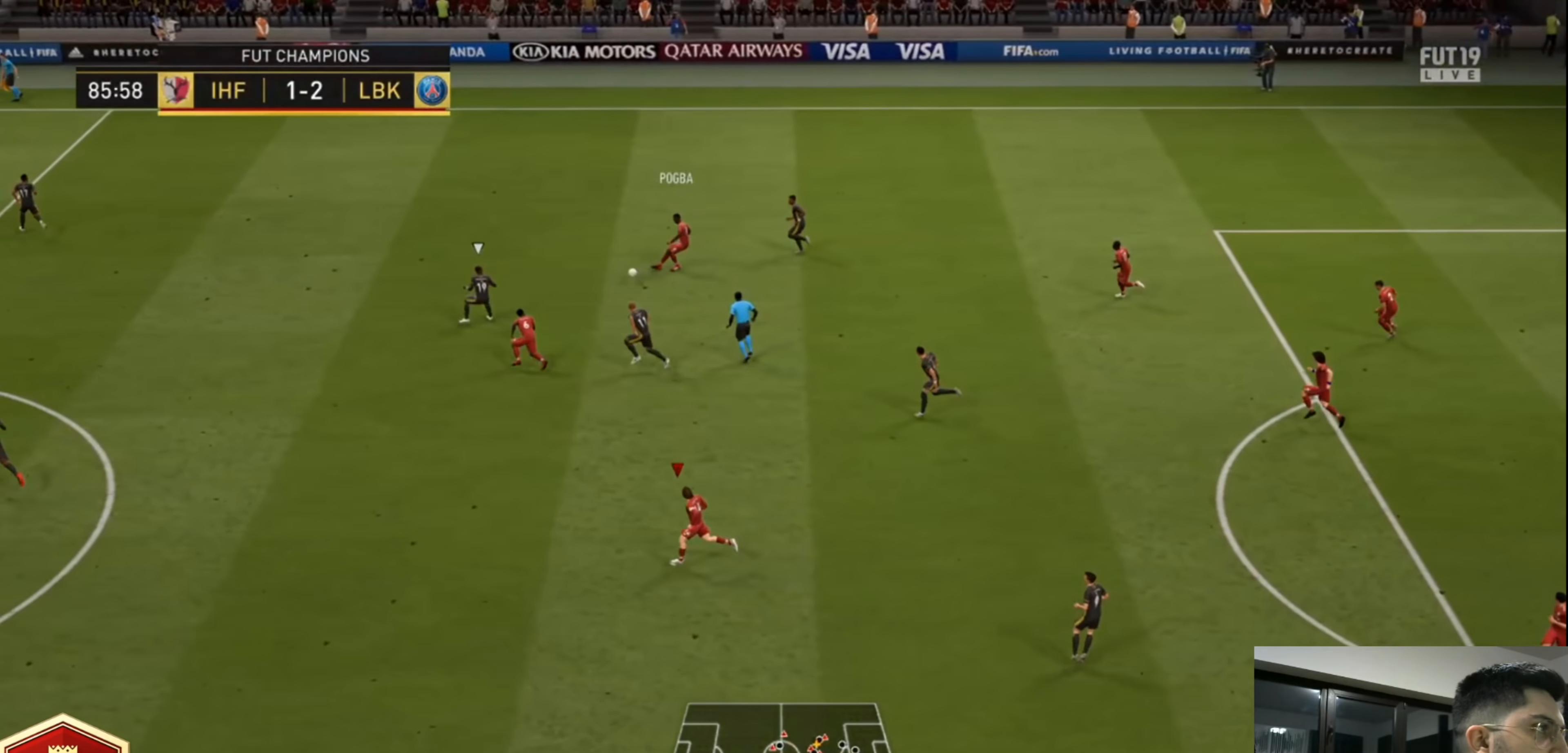
{"dt_ms": 520, "buttons": ["R2"], "left_stick": "left", "right_stick": "center", "events": [[40, "left_stick", "down-left"], [400, "left_stick", "left"]]}
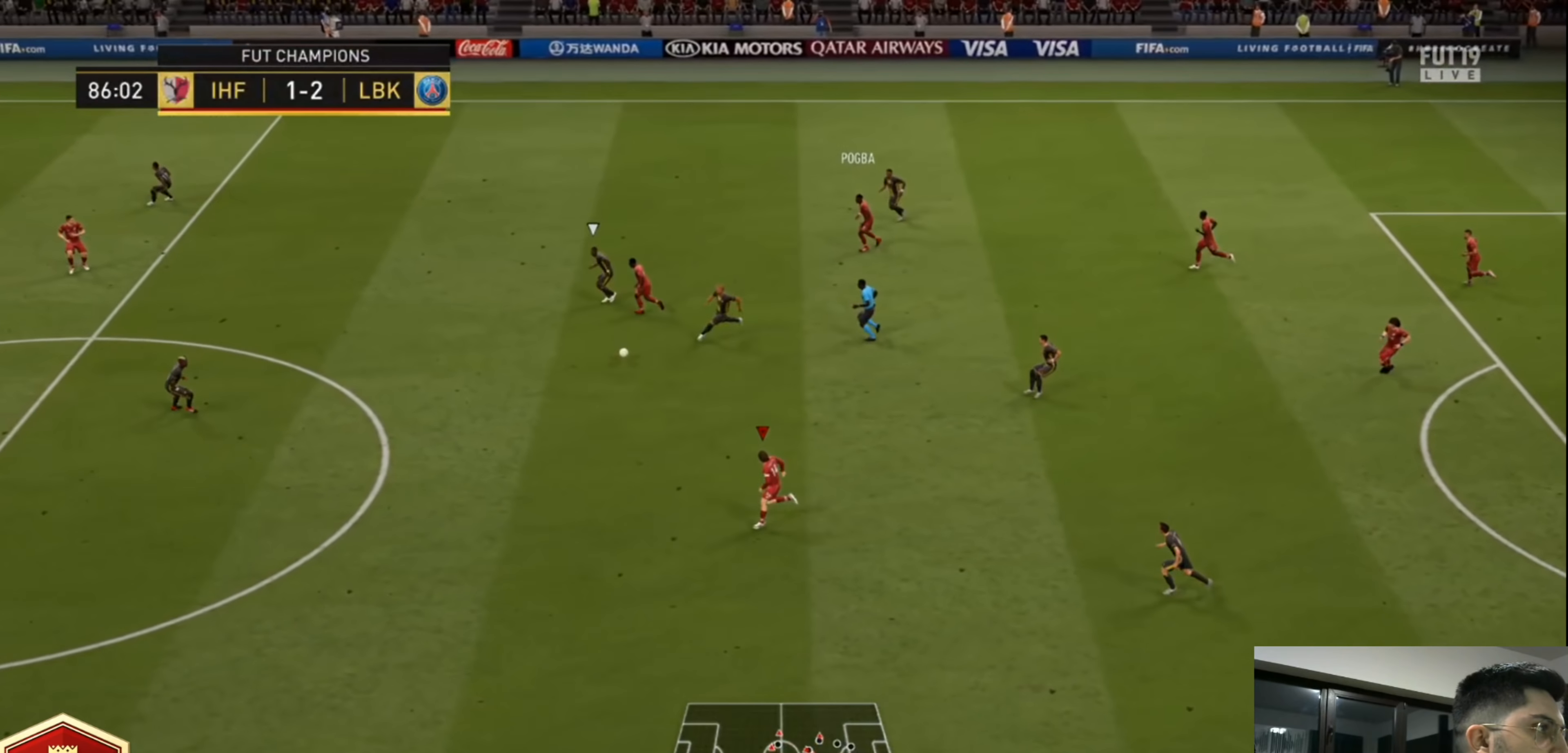
{"dt_ms": 480, "buttons": ["R2"], "left_stick": "left", "right_stick": "center", "events": []}
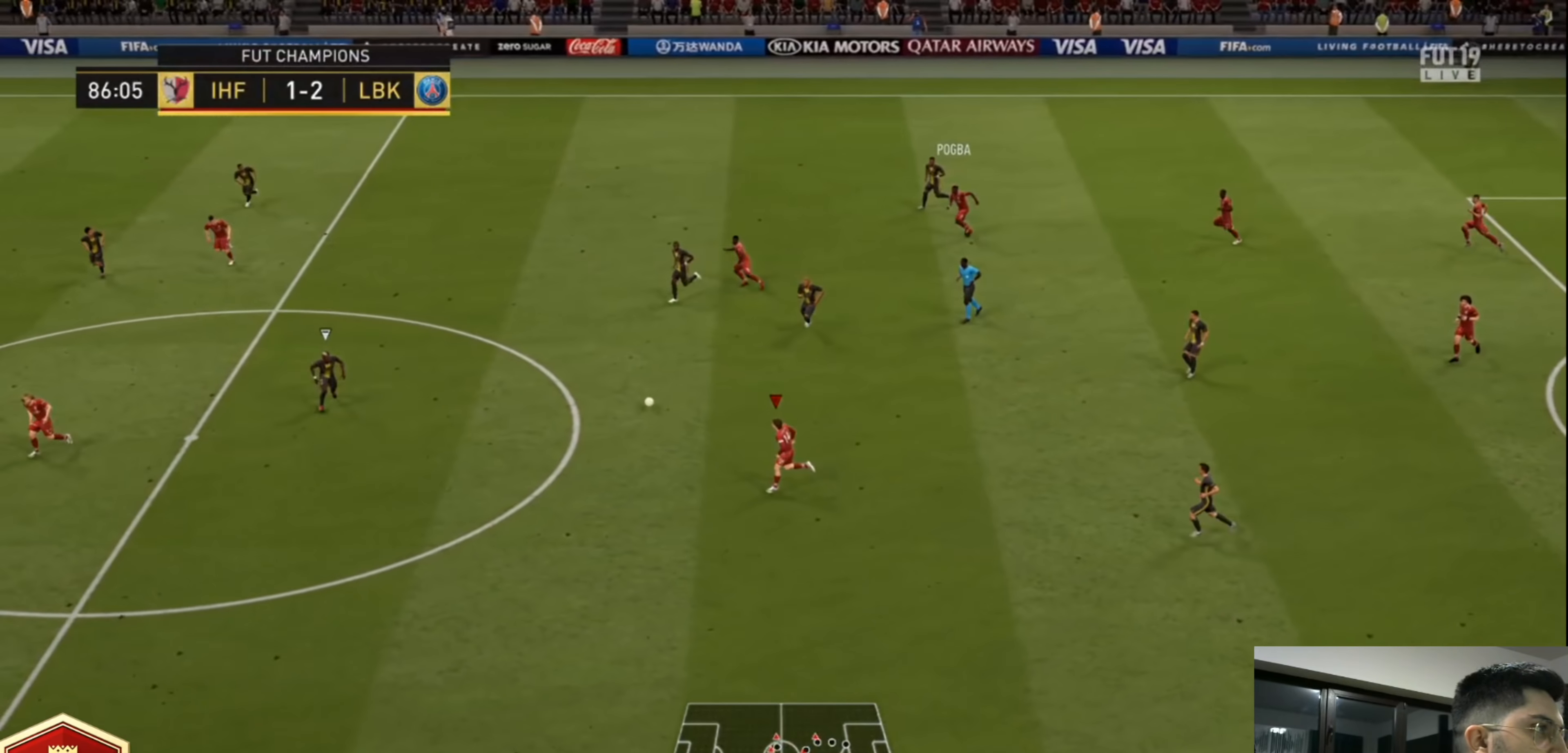
{"dt_ms": 520, "buttons": ["R2"], "left_stick": "up-left", "right_stick": "center", "events": [[360, "L1", "down"], [400, "CROSS", "down"], [400, "left_stick", "up-left"], [520, "CROSS", "up"], [520, "L1", "up"]]}
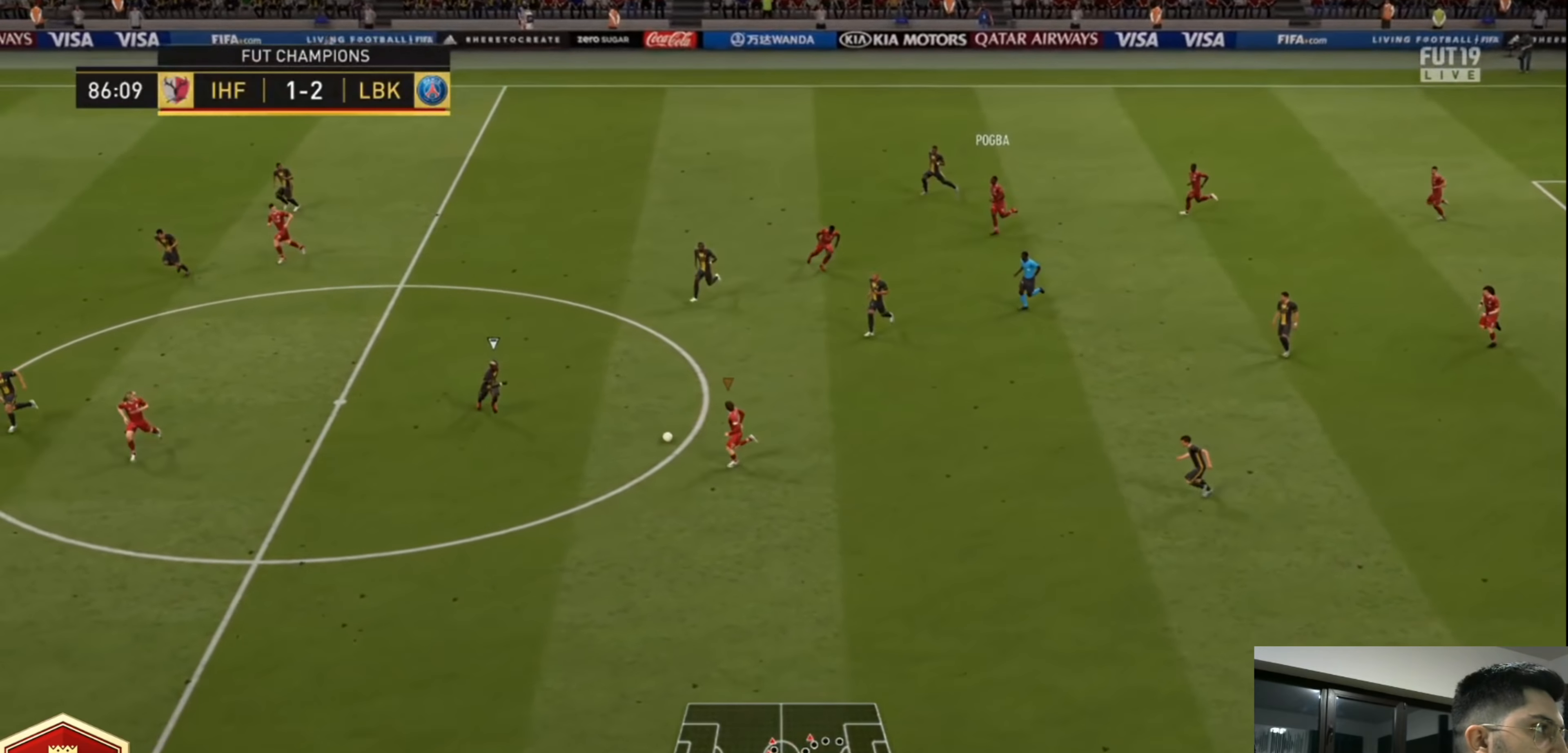
{"dt_ms": 480, "buttons": ["R2"], "left_stick": "up-left", "right_stick": "center", "events": []}